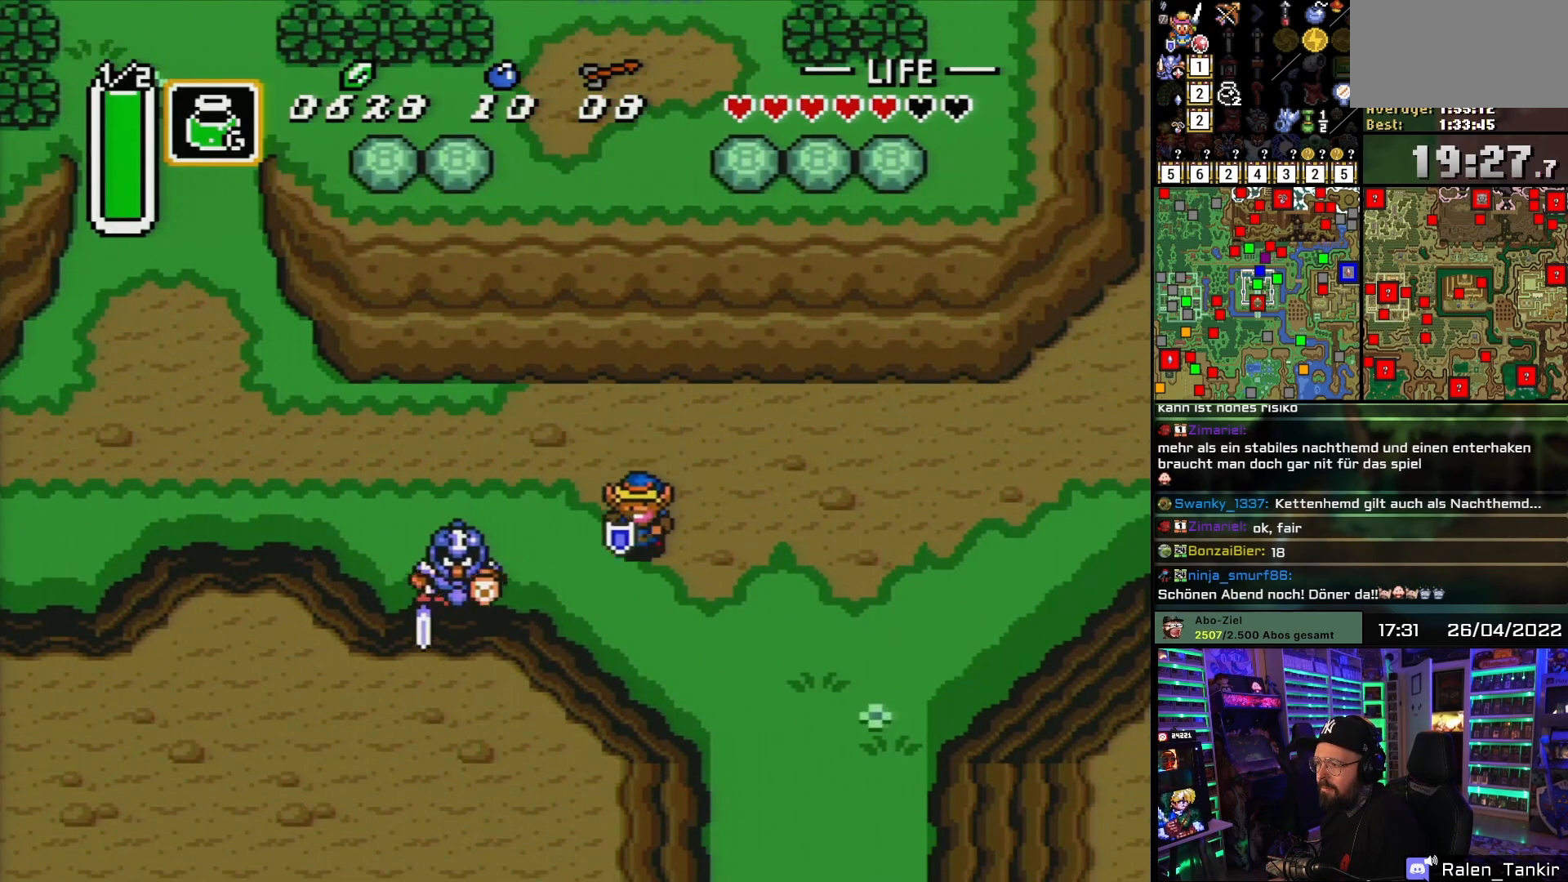
Gameplay with a controller (Nintendo layout); each line is a JSON object with the inputs held at the frame after it. "events" lists button and stick changes between this image and that frame as [ms after this image, input, new state], when the widget could be followed in between. Not read: L1 L3 R1 R3.
{"buttons": ["DPAD_DOWN"], "events": [[183, "DPAD_RIGHT", "down"], [483, "DPAD_RIGHT", "up"]]}
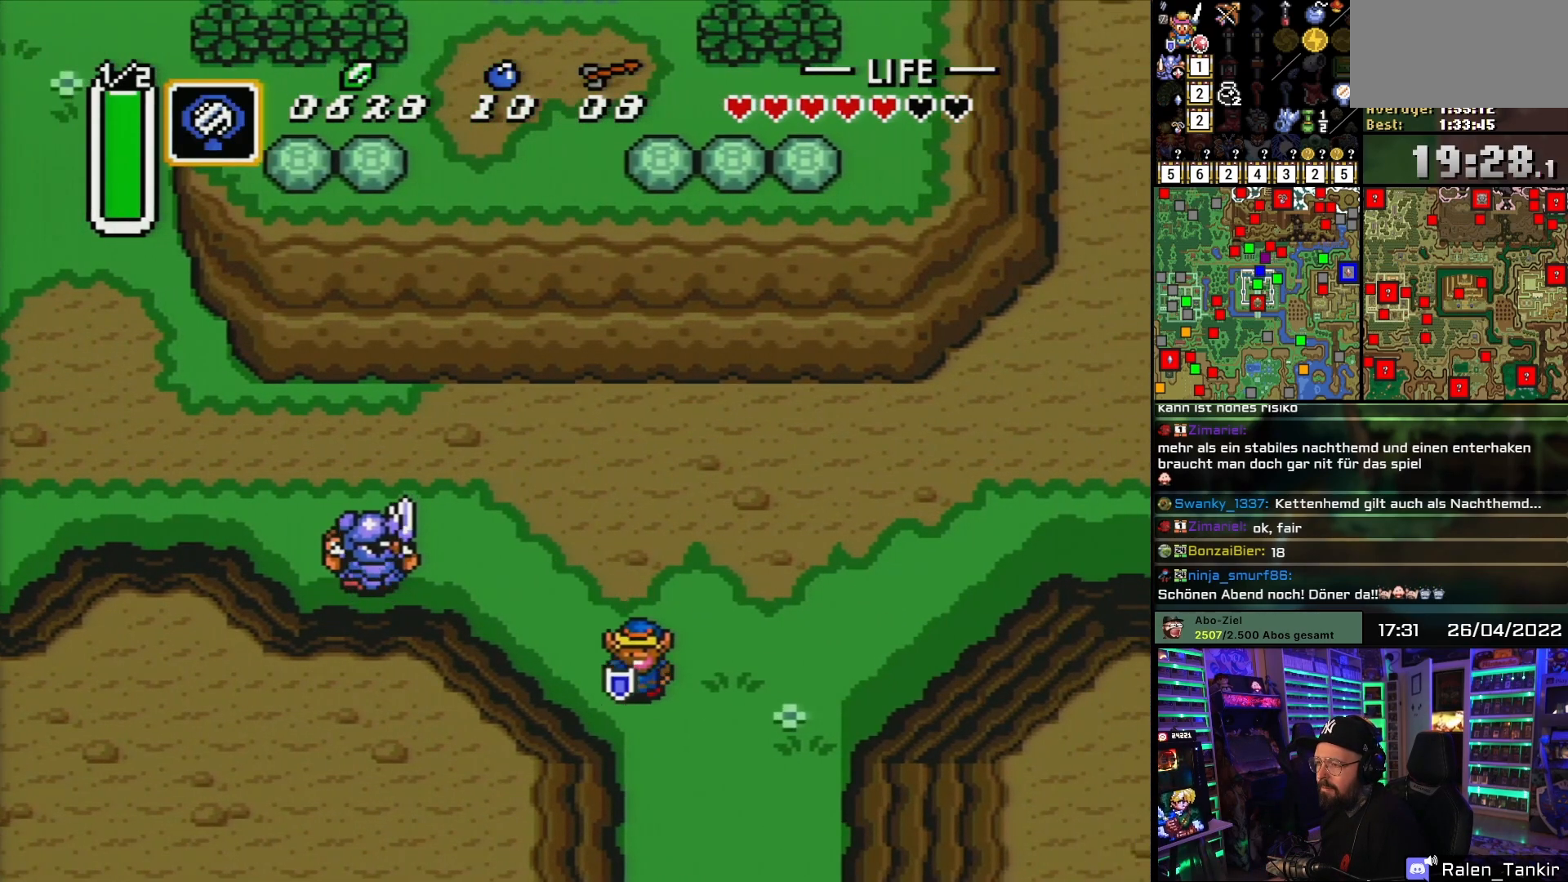
{"buttons": ["DPAD_DOWN"], "events": []}
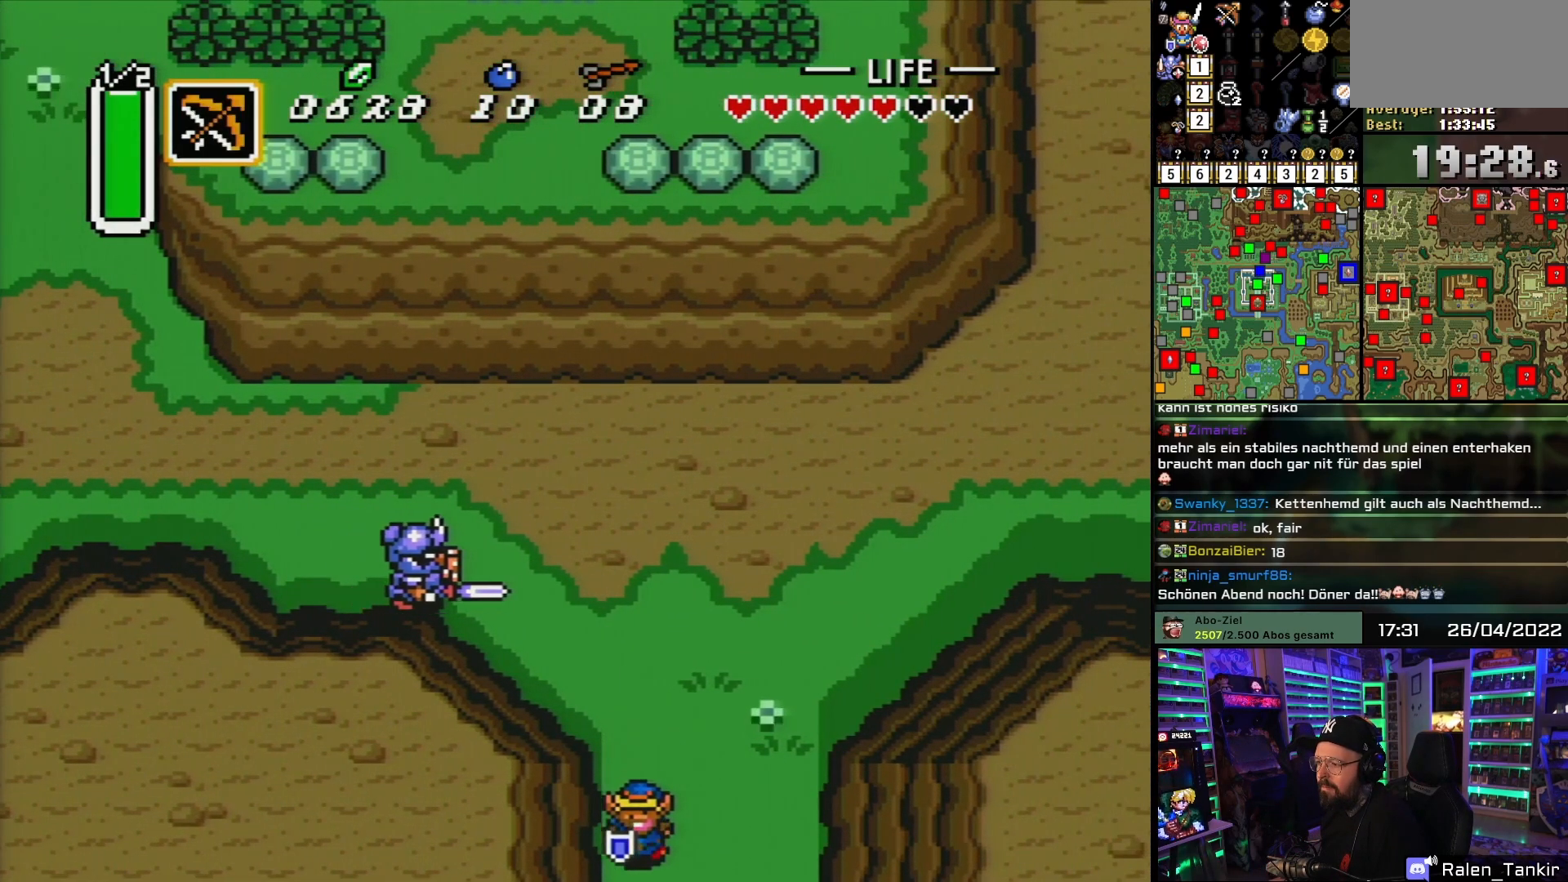
{"buttons": [], "events": [[483, "DPAD_DOWN", "up"]]}
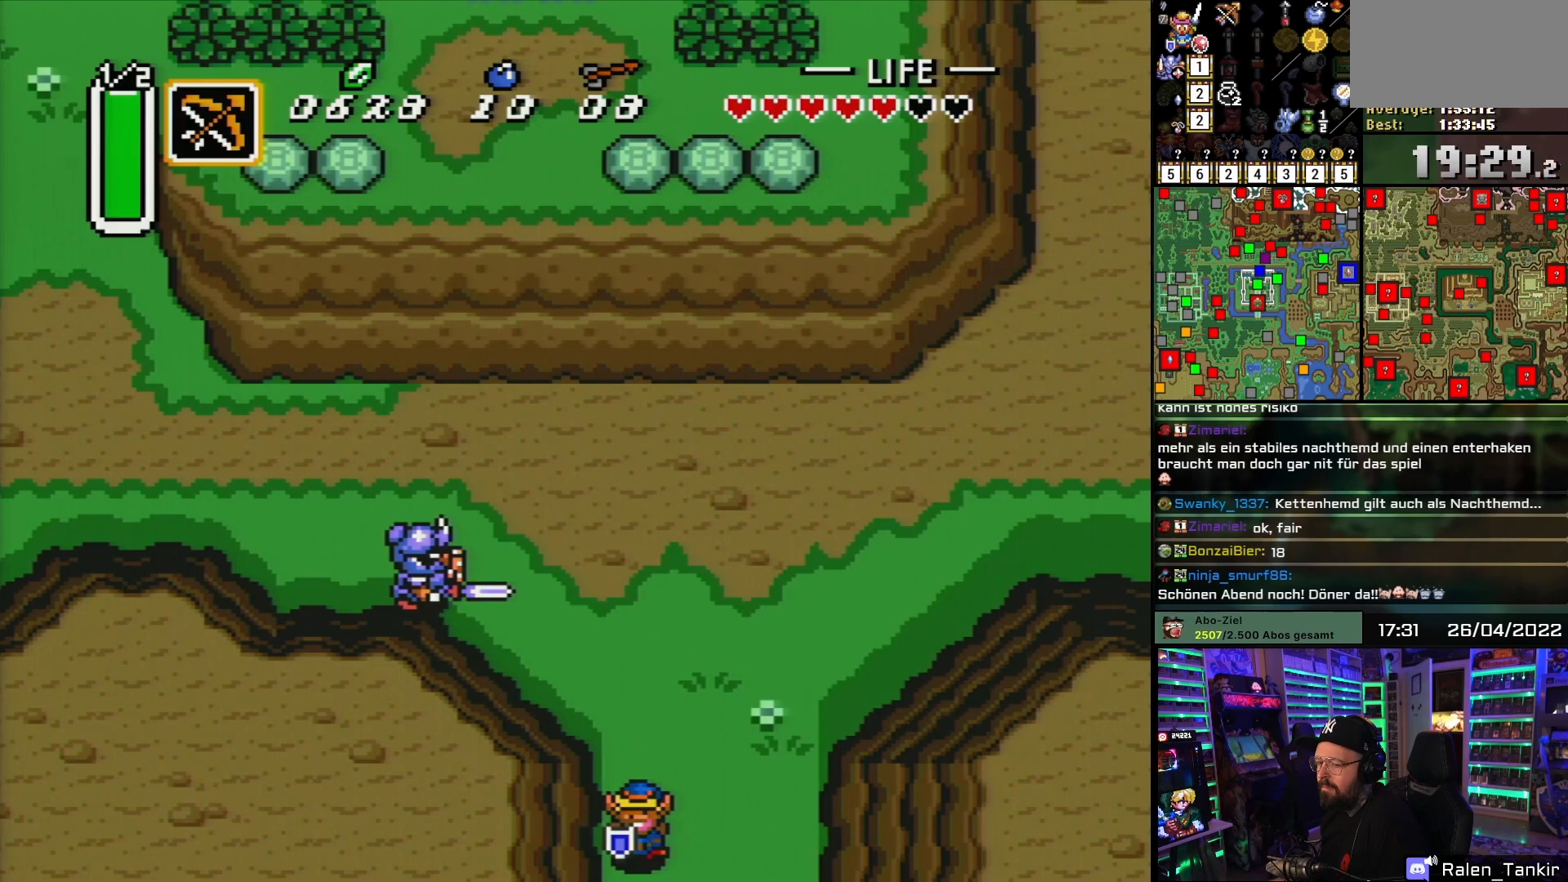
{"buttons": [], "events": [[50, "A", "down"], [150, "A", "up"], [250, "A", "down"], [367, "A", "up"]]}
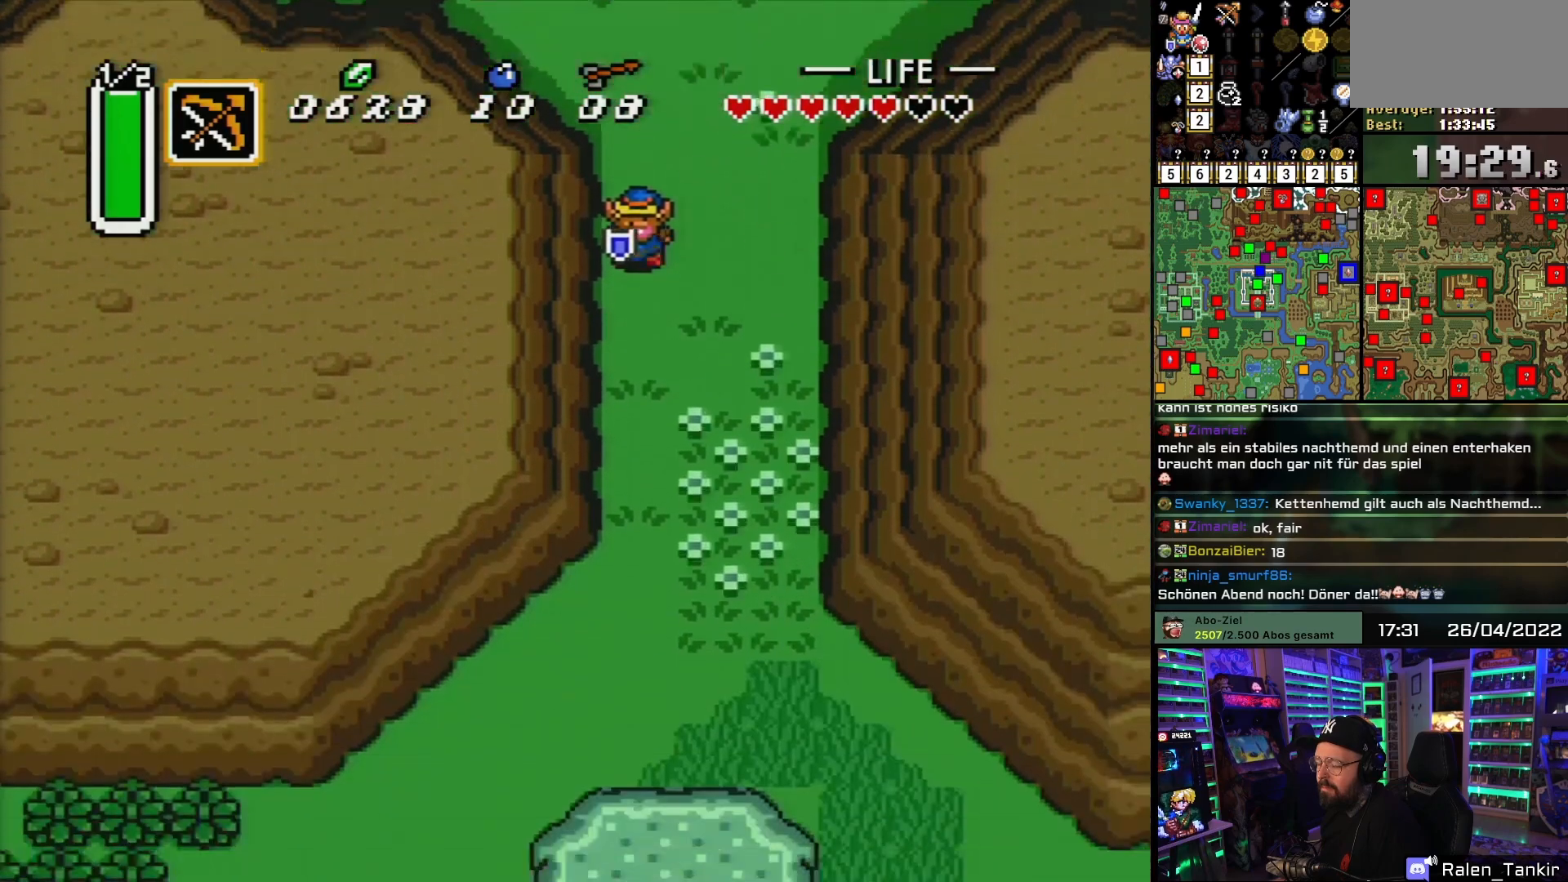
{"buttons": ["DPAD_DOWN"], "events": [[167, "DPAD_DOWN", "down"]]}
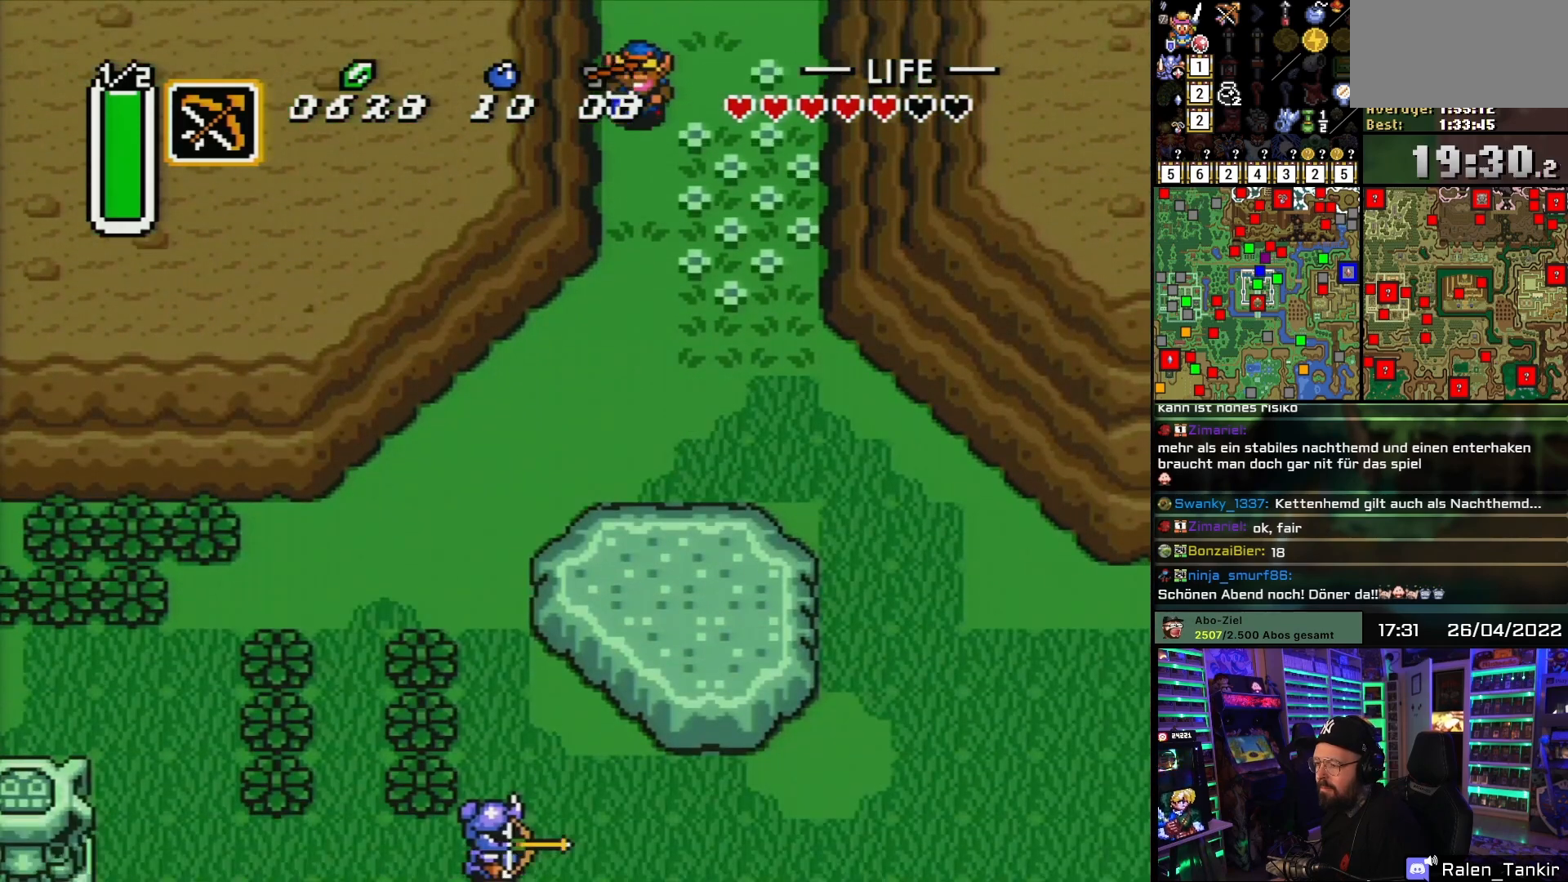
{"buttons": ["DPAD_DOWN", "DPAD_LEFT"], "events": [[500, "DPAD_LEFT", "down"]]}
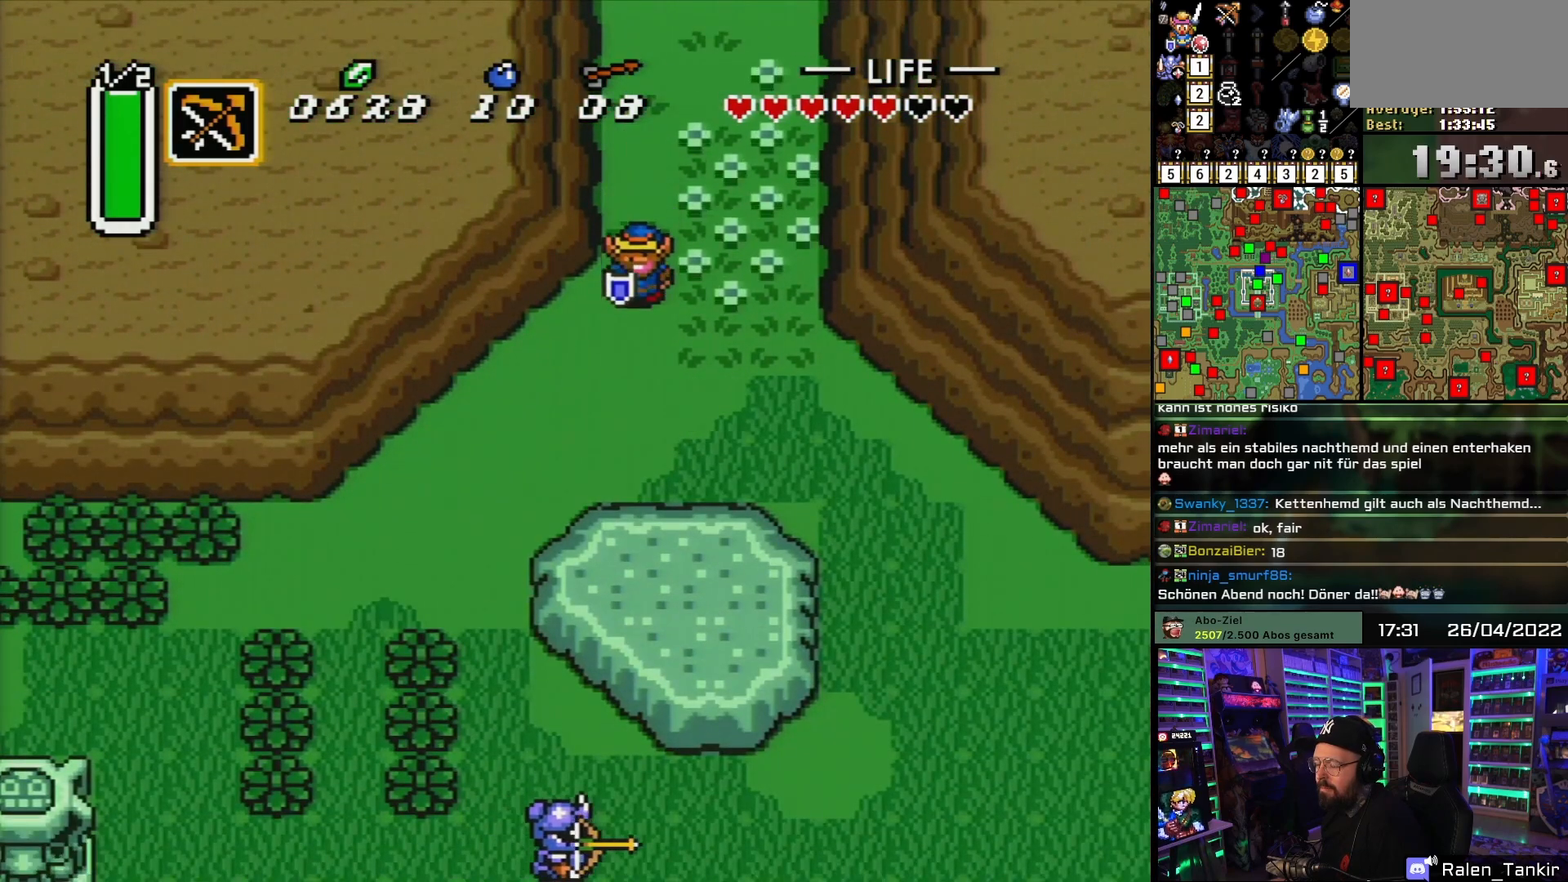
{"buttons": ["DPAD_DOWN", "DPAD_LEFT"], "events": []}
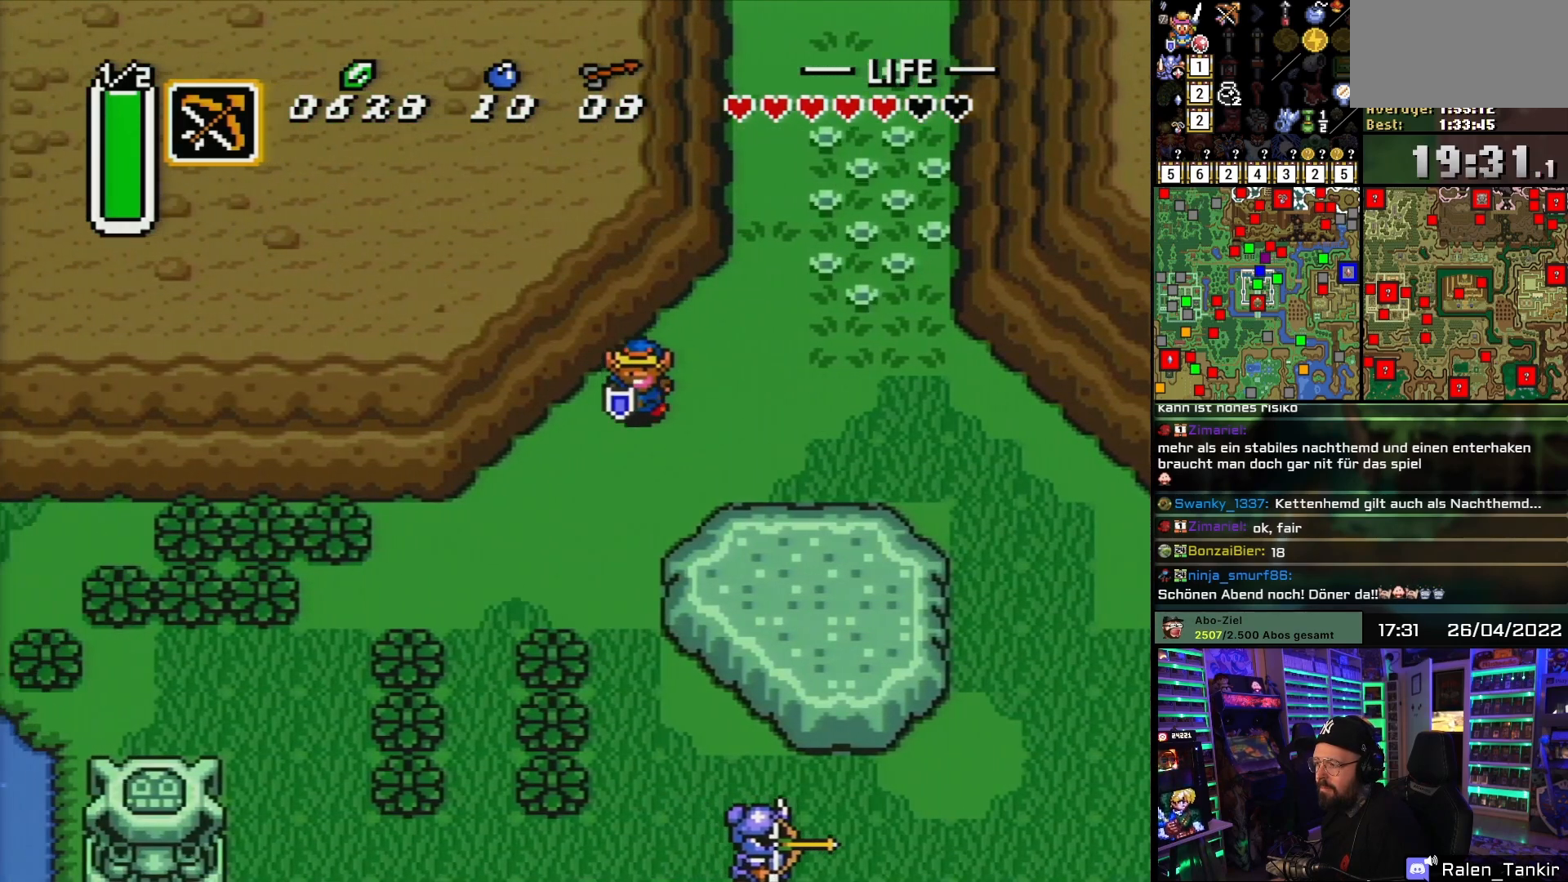
{"buttons": ["DPAD_DOWN", "DPAD_LEFT"], "events": []}
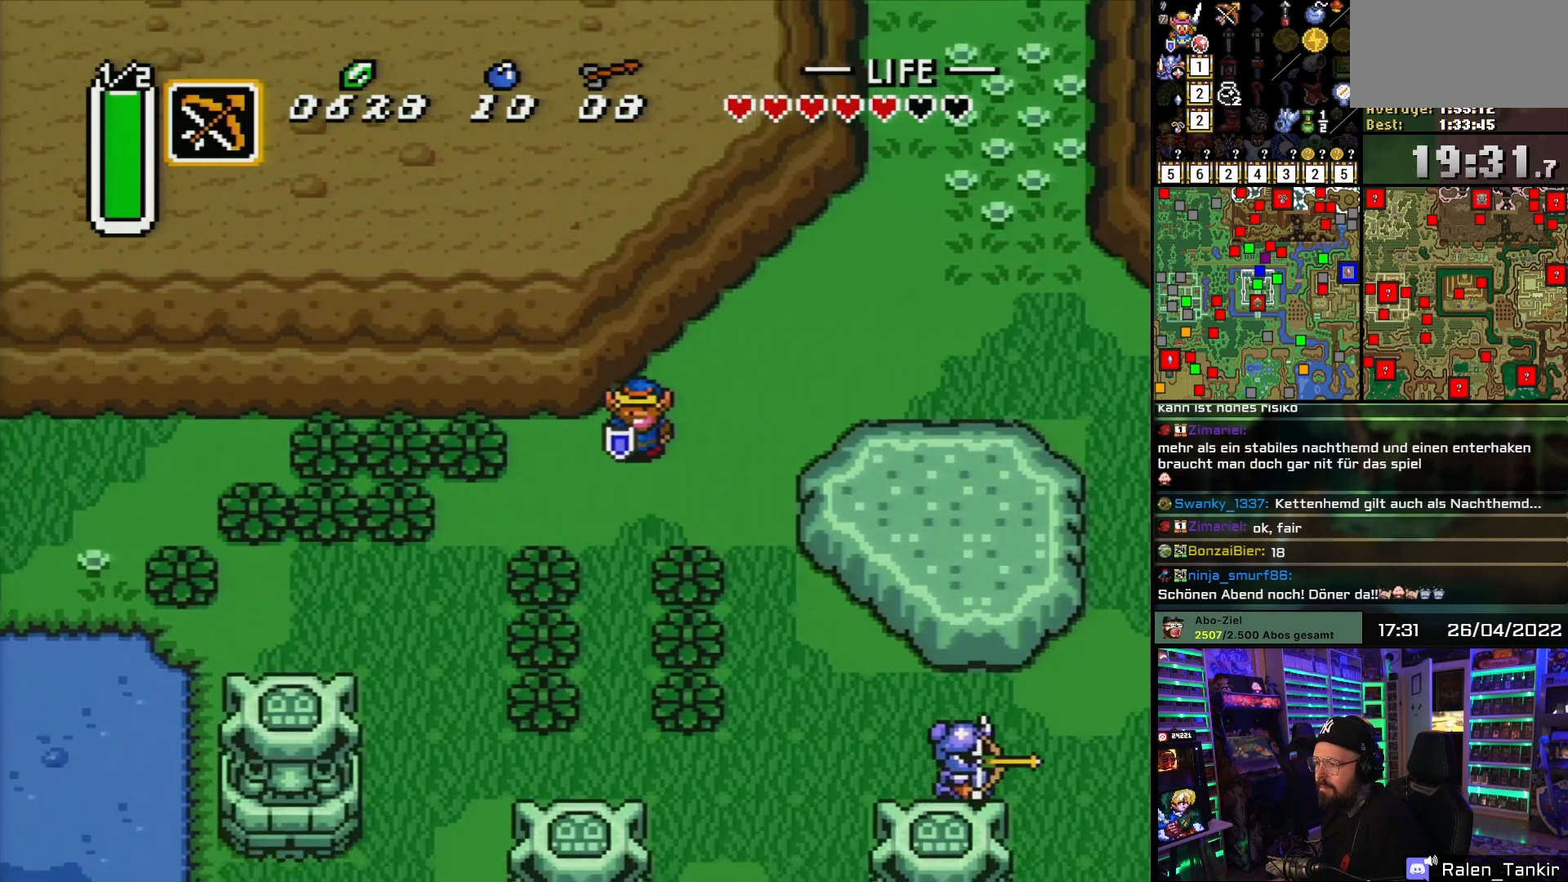
{"buttons": ["DPAD_LEFT"], "events": [[133, "DPAD_DOWN", "up"], [333, "B", "down"], [450, "B", "up"]]}
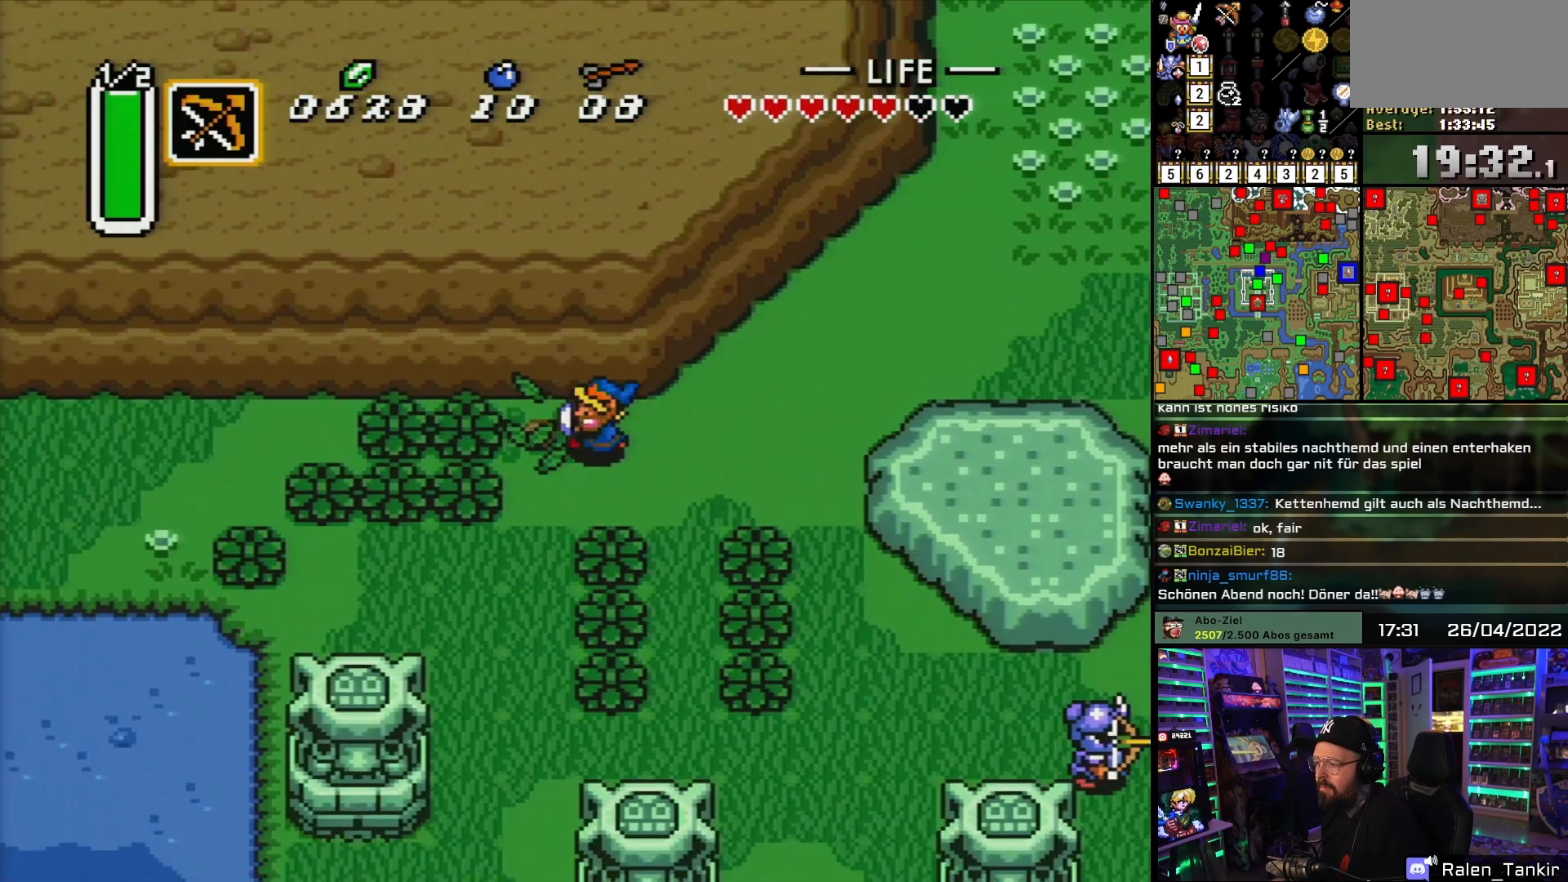
{"buttons": ["DPAD_LEFT"], "events": [[233, "B", "down"], [383, "B", "up"]]}
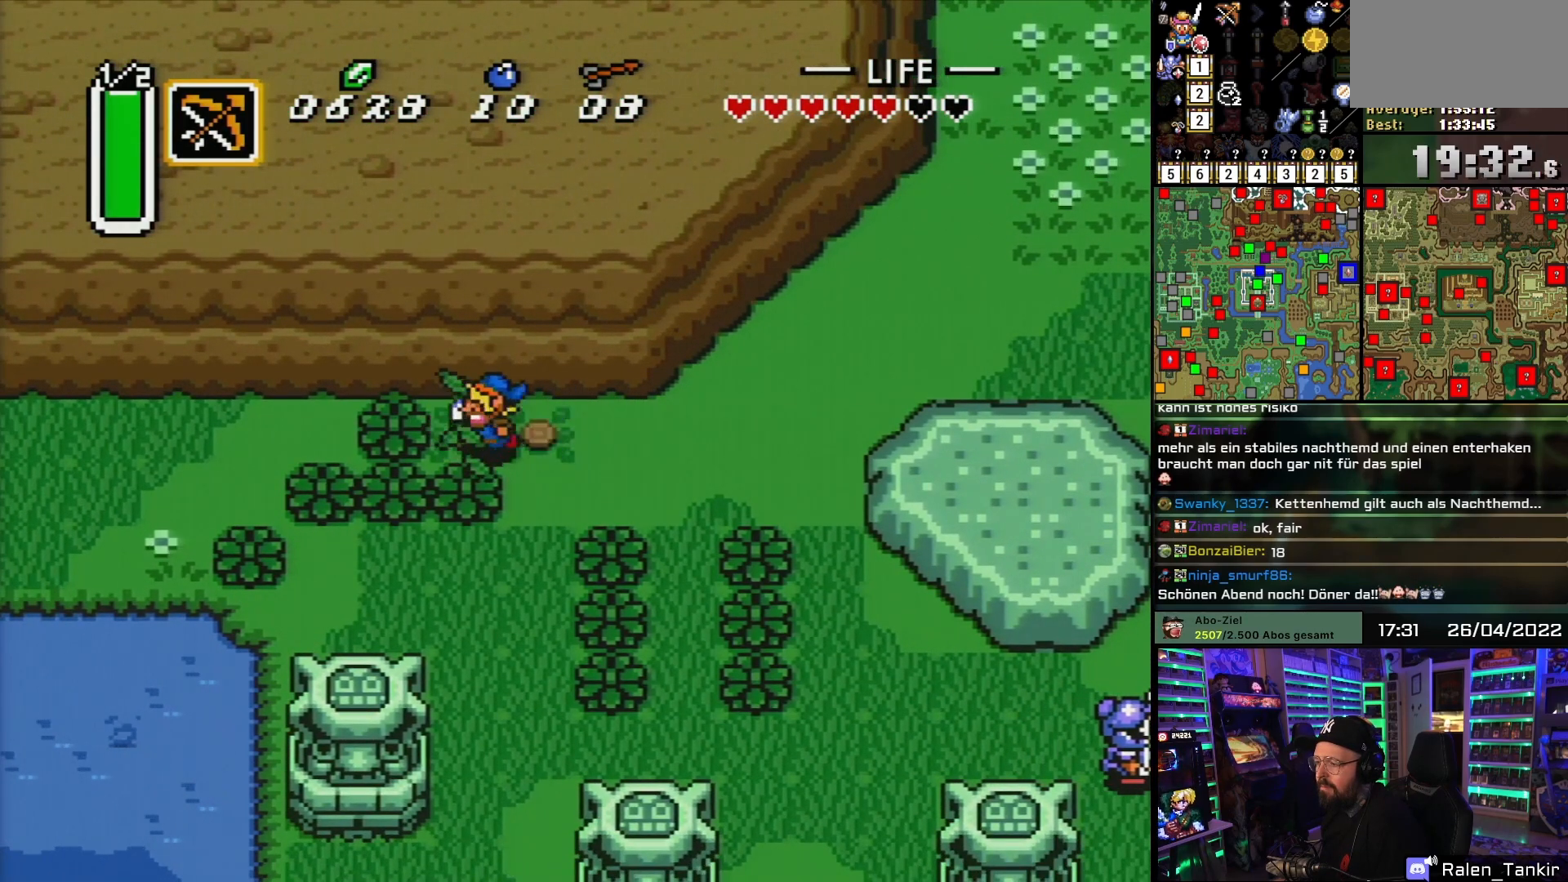
{"buttons": ["DPAD_LEFT"], "events": [[150, "B", "down"], [317, "B", "up"]]}
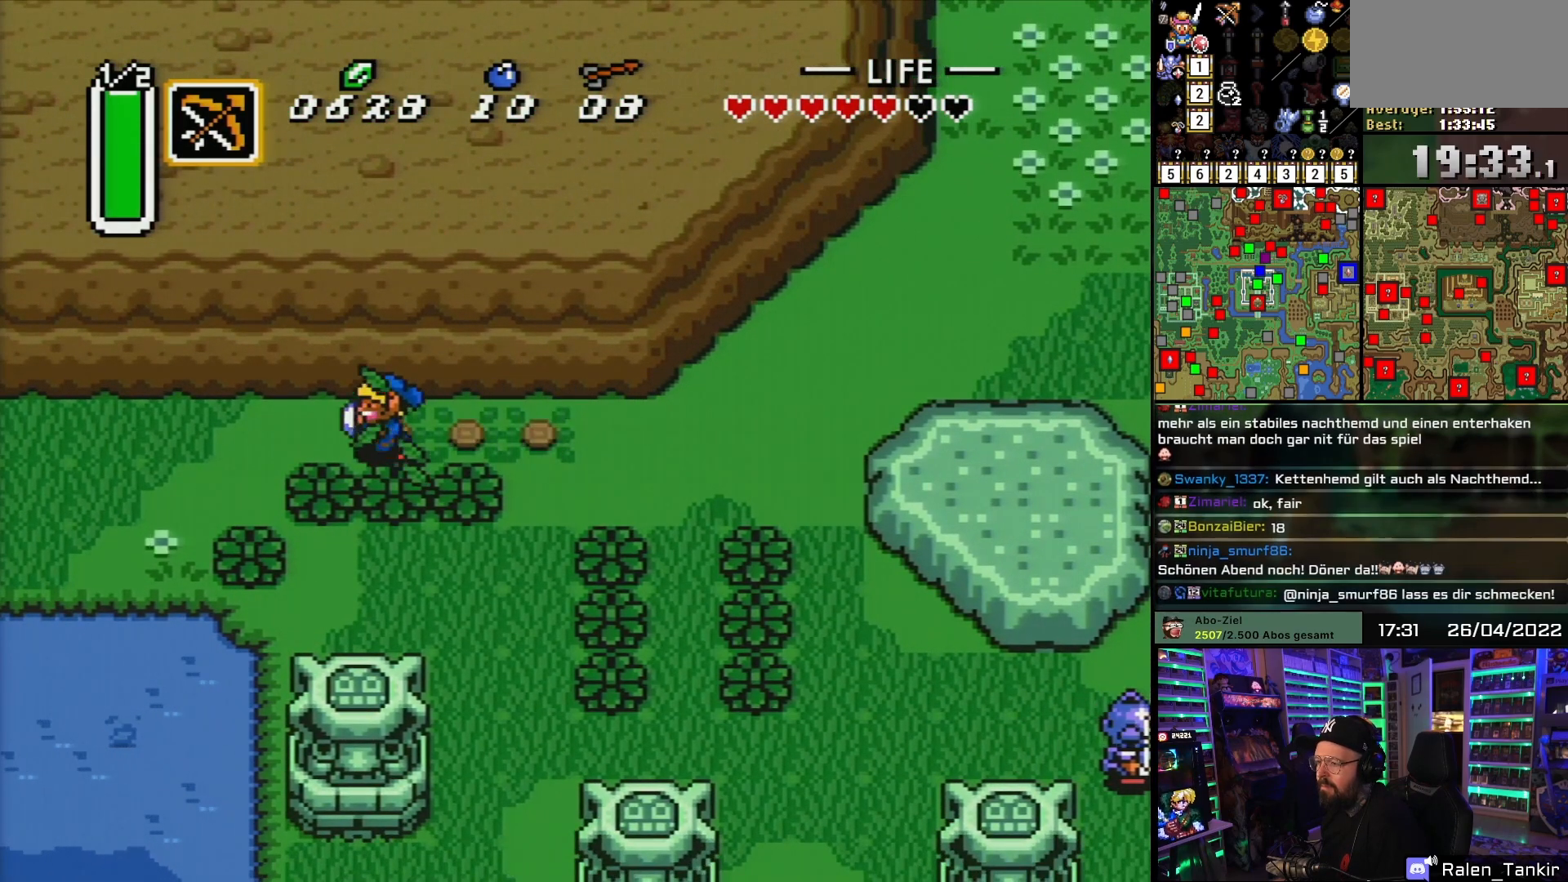
{"buttons": ["DPAD_LEFT"], "events": []}
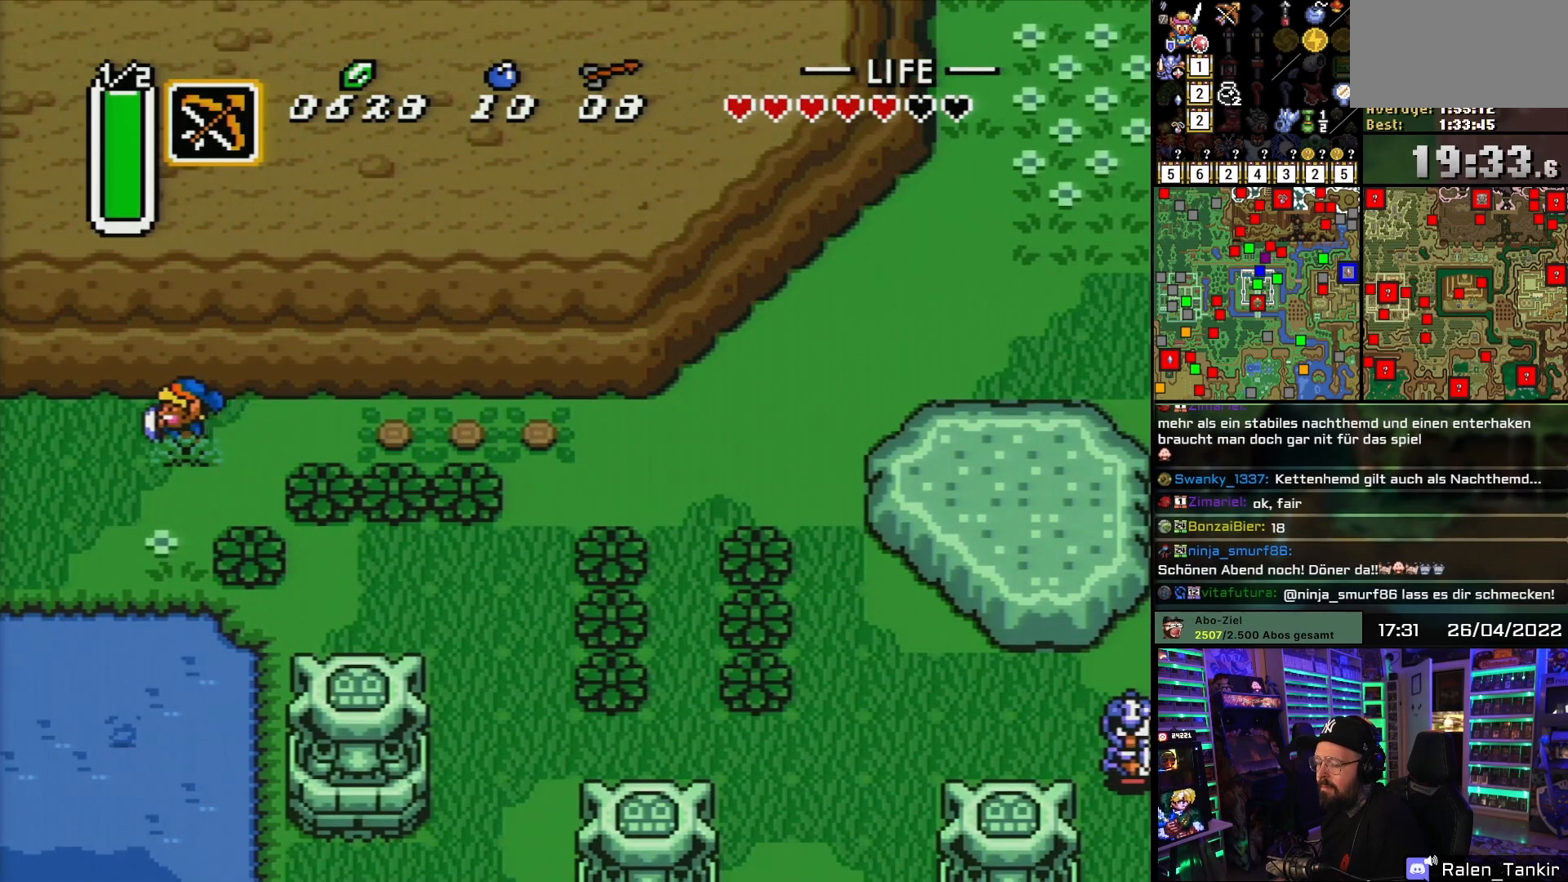
{"buttons": ["DPAD_LEFT"], "events": []}
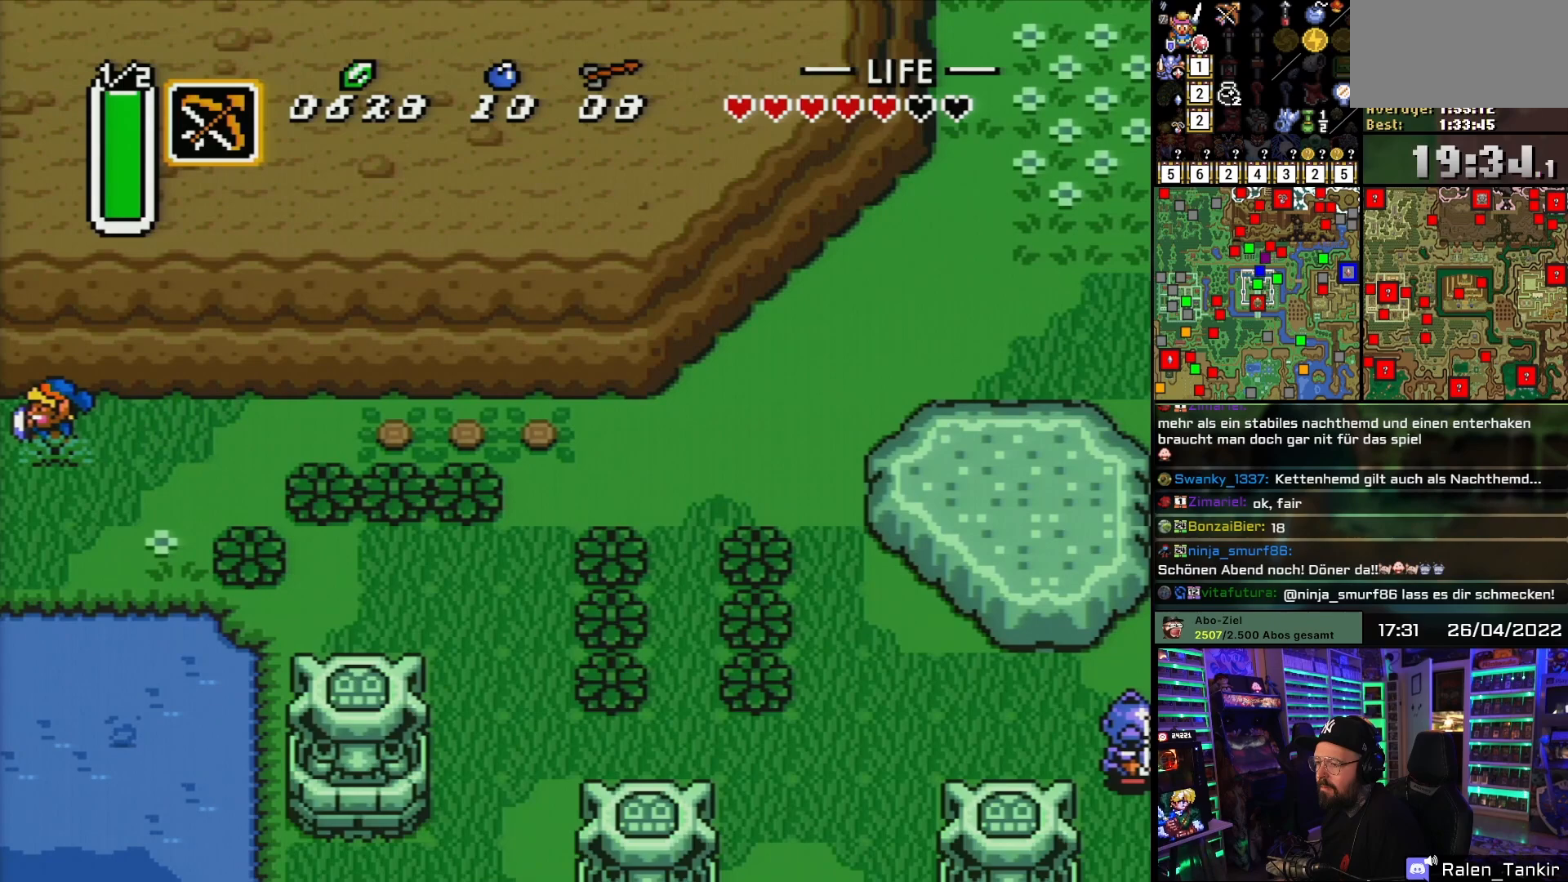
{"buttons": [], "events": [[117, "DPAD_DOWN", "down"], [117, "DPAD_LEFT", "up"], [133, "DPAD_DOWN", "up"], [133, "DPAD_LEFT", "down"], [317, "B", "down"], [467, "B", "up"], [483, "DPAD_LEFT", "up"]]}
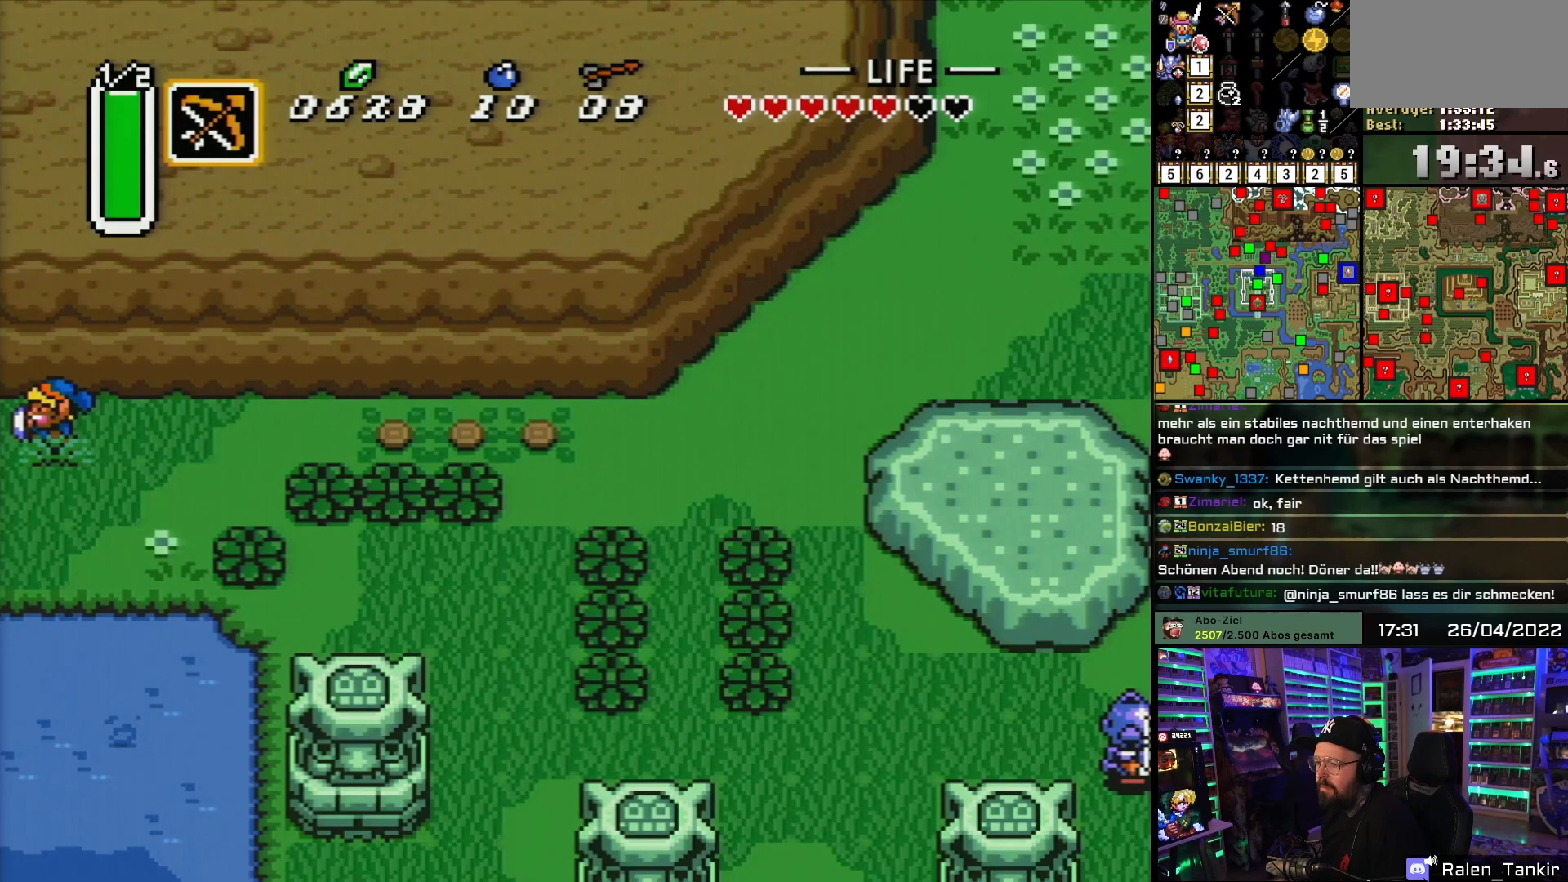
{"buttons": ["B"], "events": [[50, "B", "down"], [183, "B", "up"], [267, "B", "down"], [400, "B", "up"], [483, "B", "down"]]}
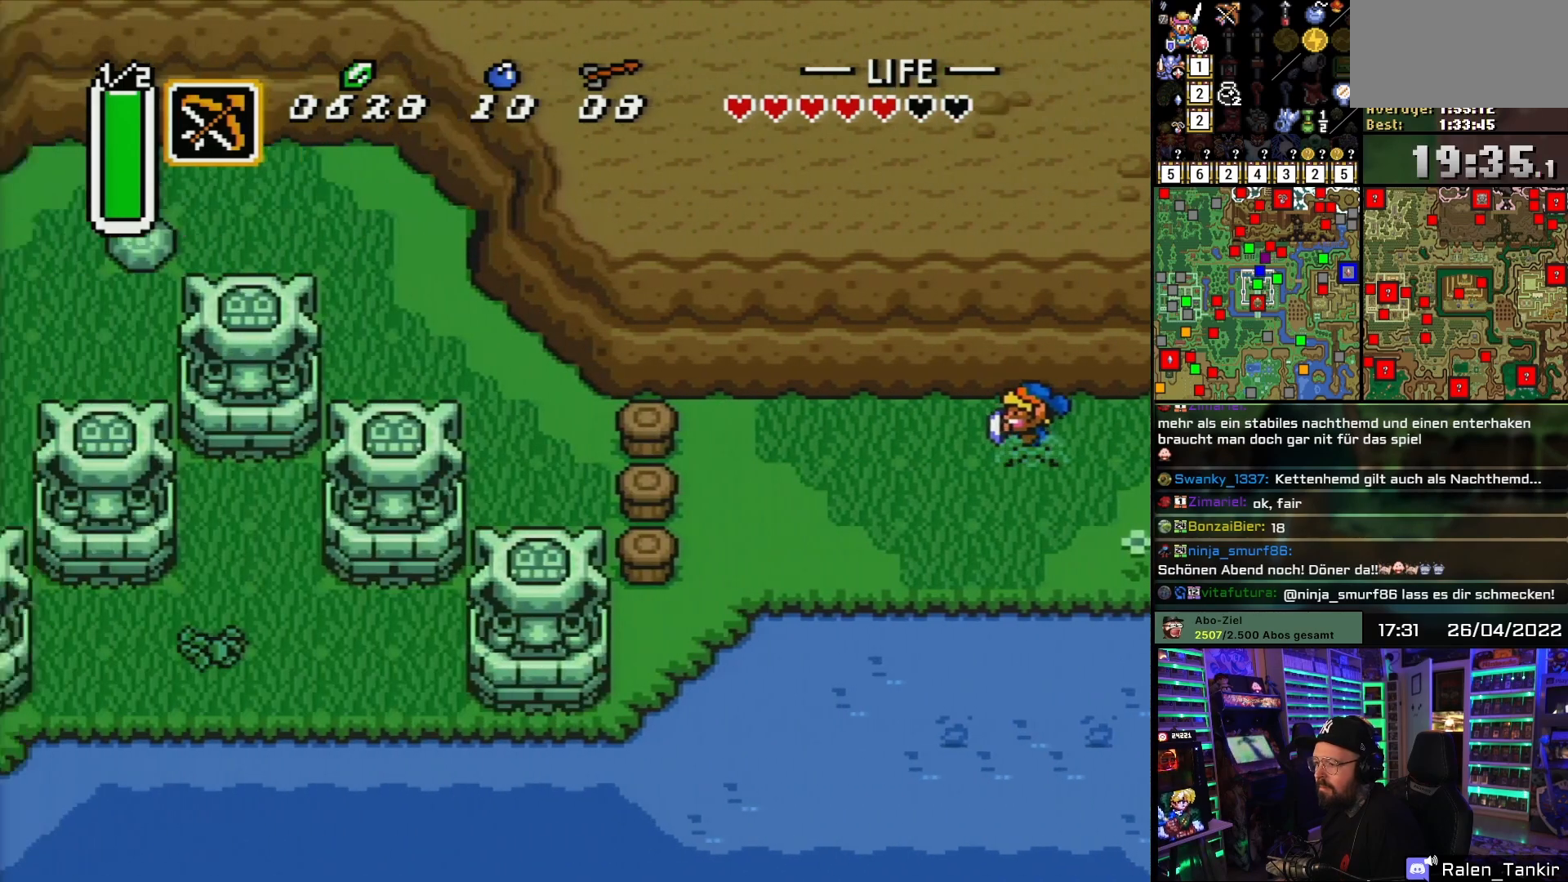
{"buttons": ["DPAD_LEFT"], "events": [[83, "DPAD_LEFT", "down"], [100, "B", "up"]]}
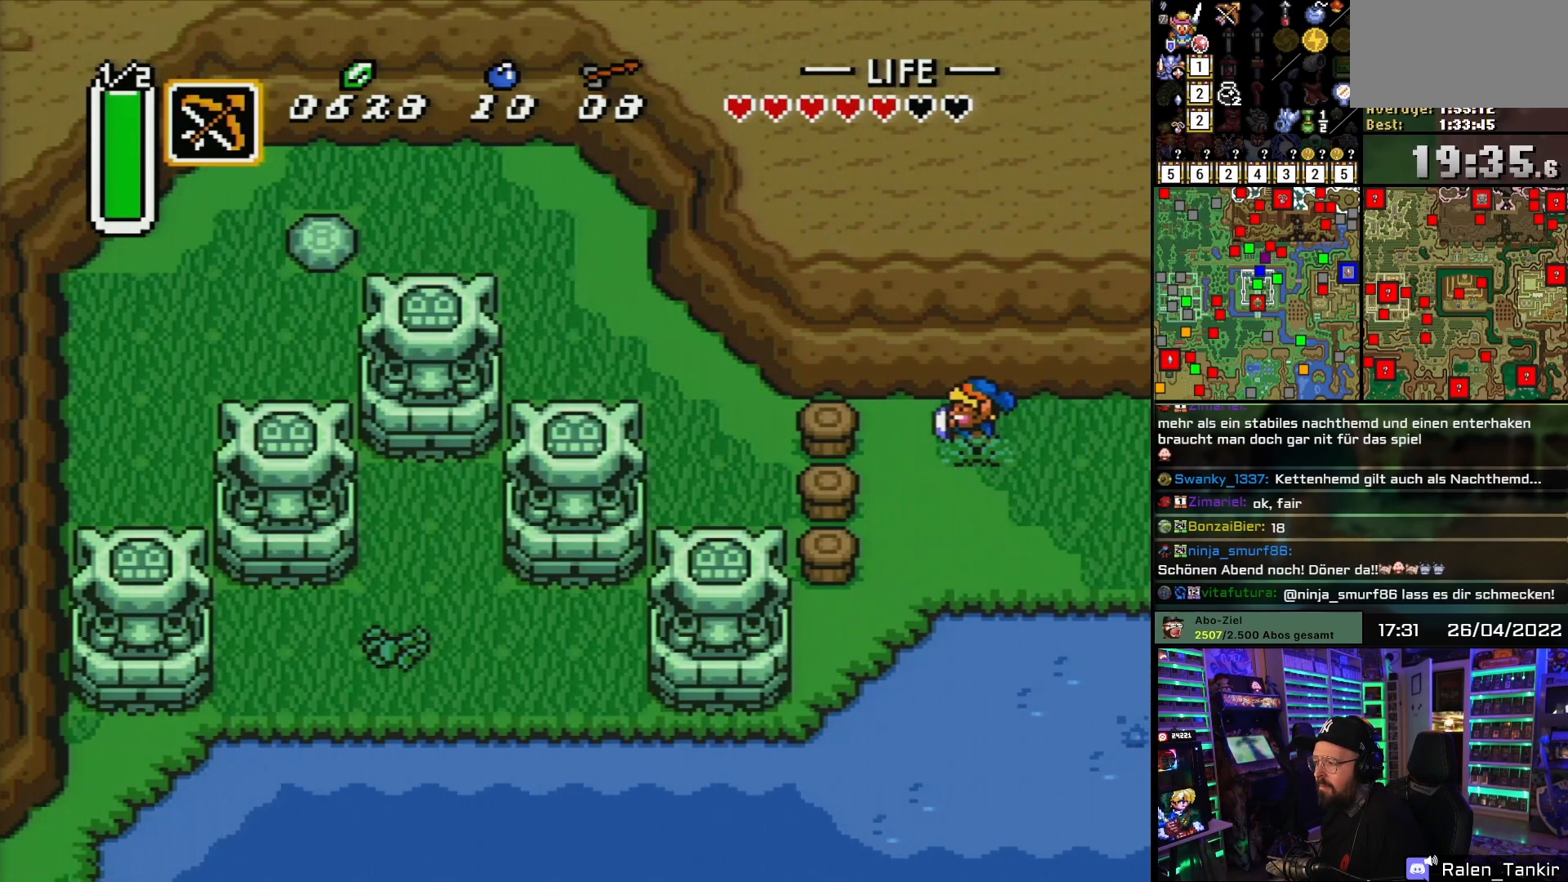
{"buttons": ["DPAD_DOWN"], "events": [[267, "DPAD_LEFT", "up"], [283, "DPAD_DOWN", "down"]]}
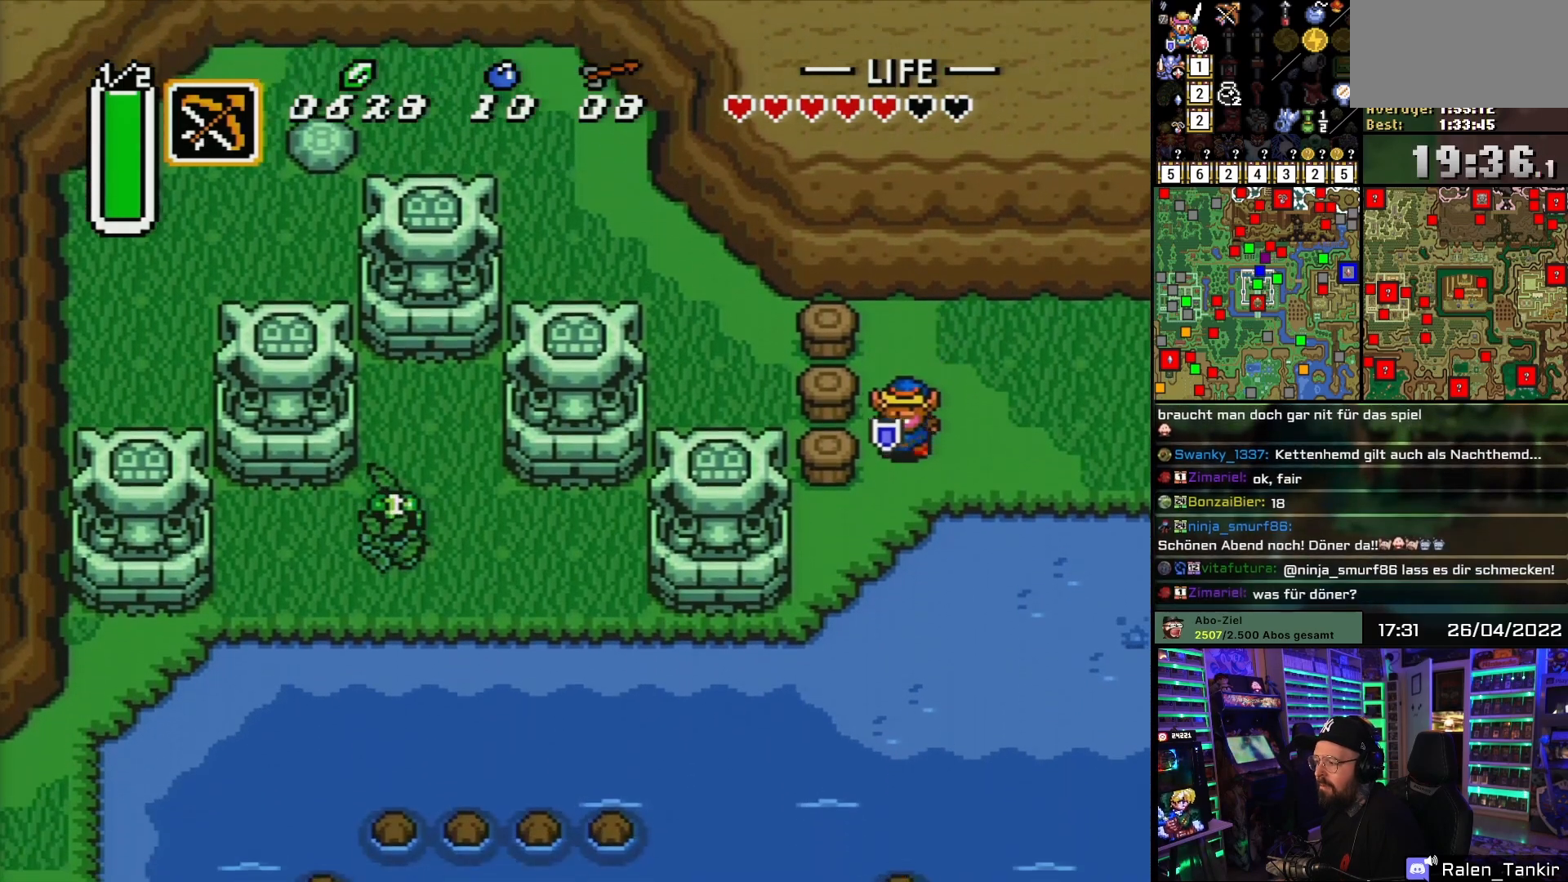
{"buttons": ["DPAD_DOWN"], "events": []}
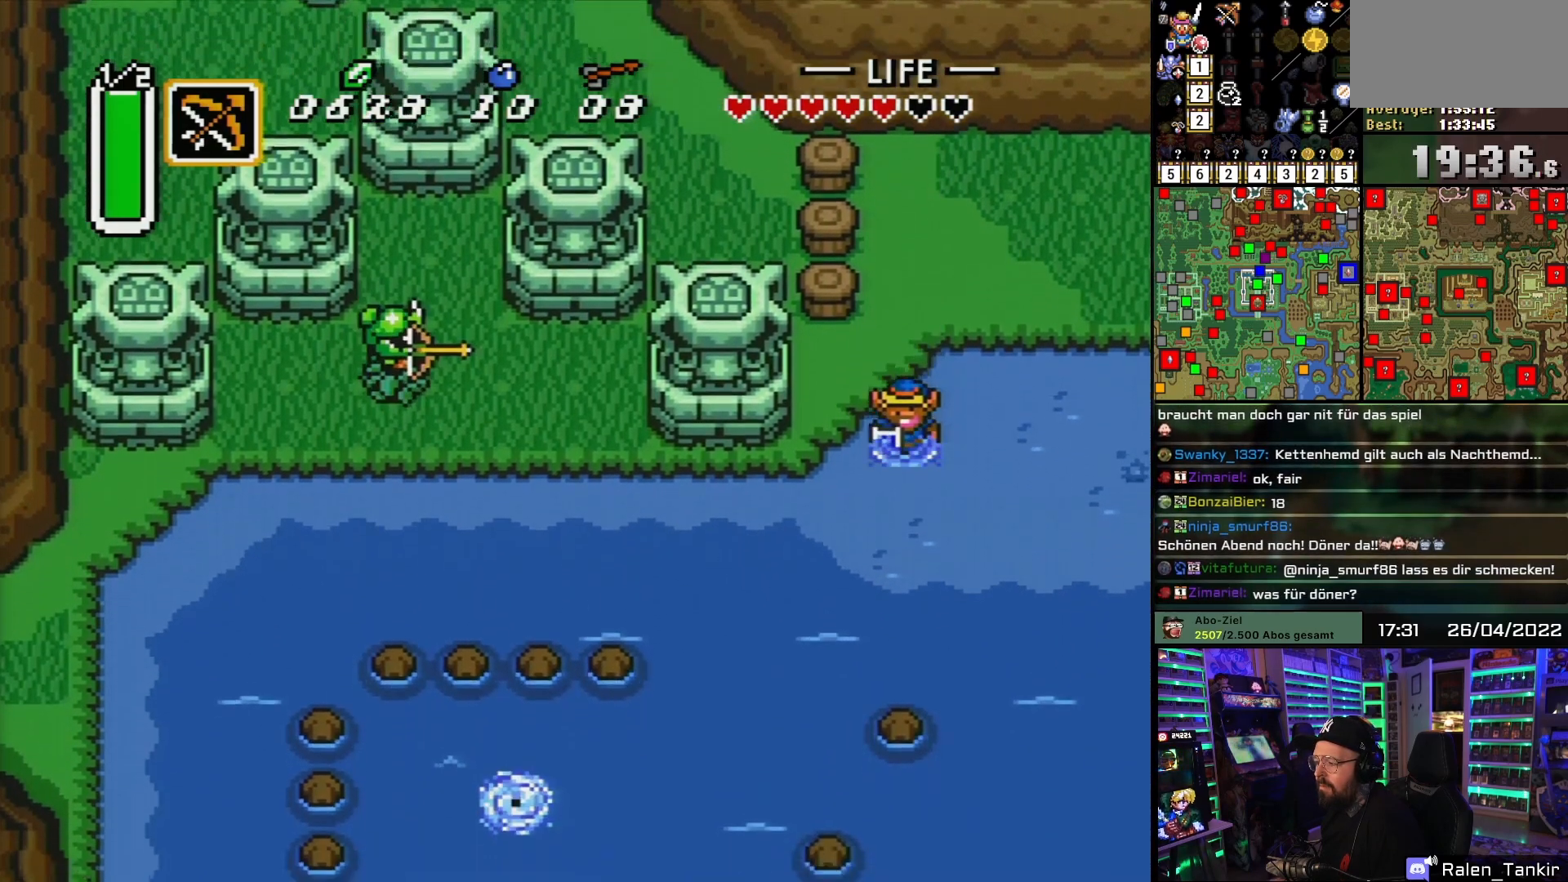
{"buttons": ["DPAD_DOWN"], "events": []}
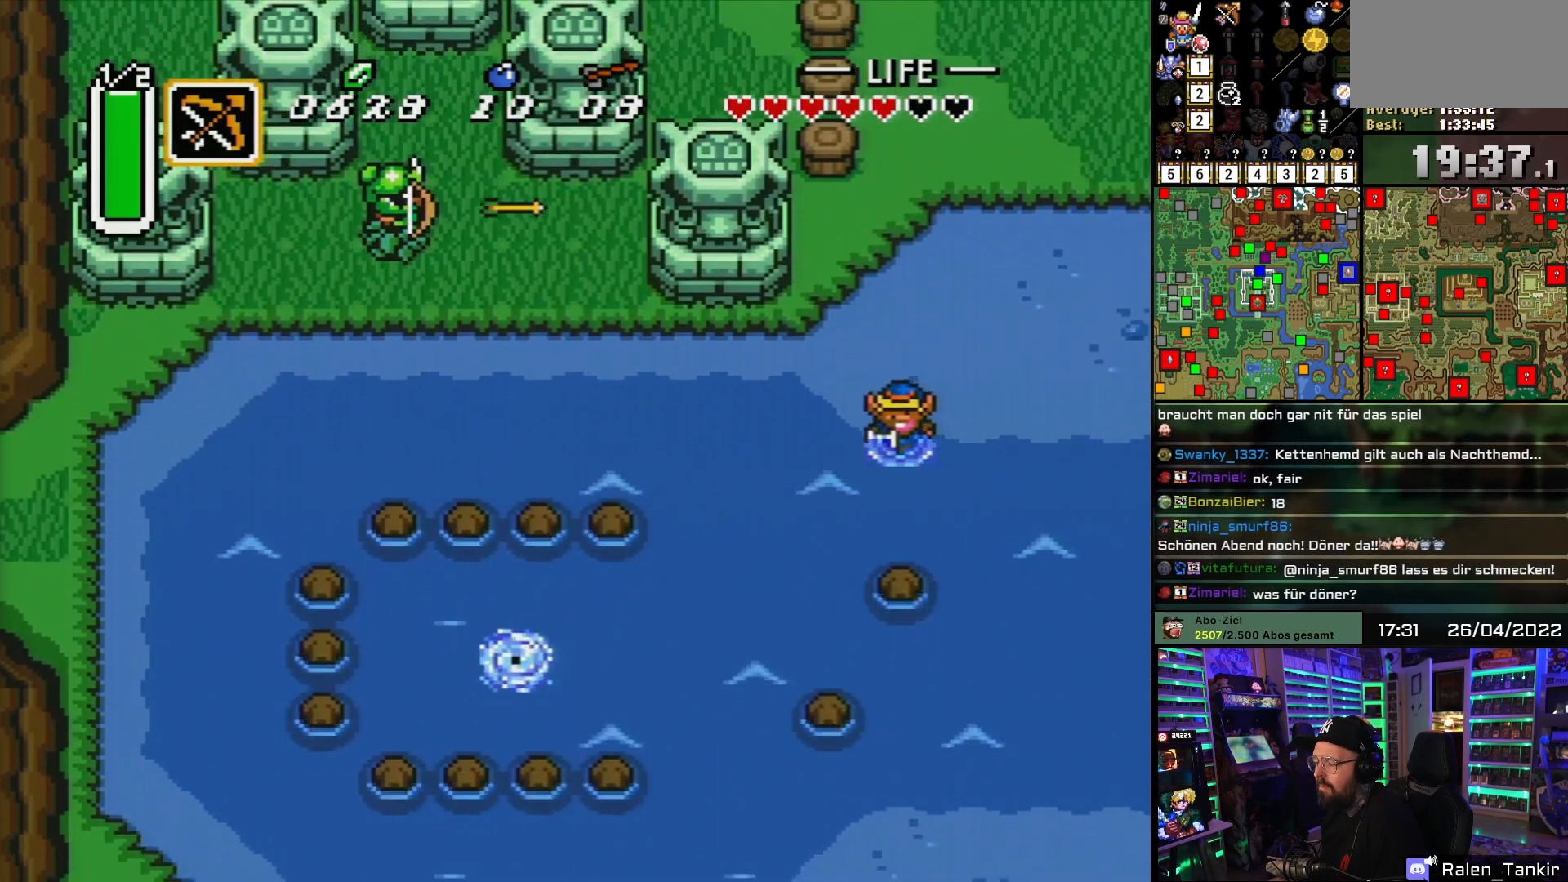
{"buttons": ["A", "DPAD_DOWN", "DPAD_LEFT"], "events": [[50, "DPAD_LEFT", "down"], [450, "A", "down"]]}
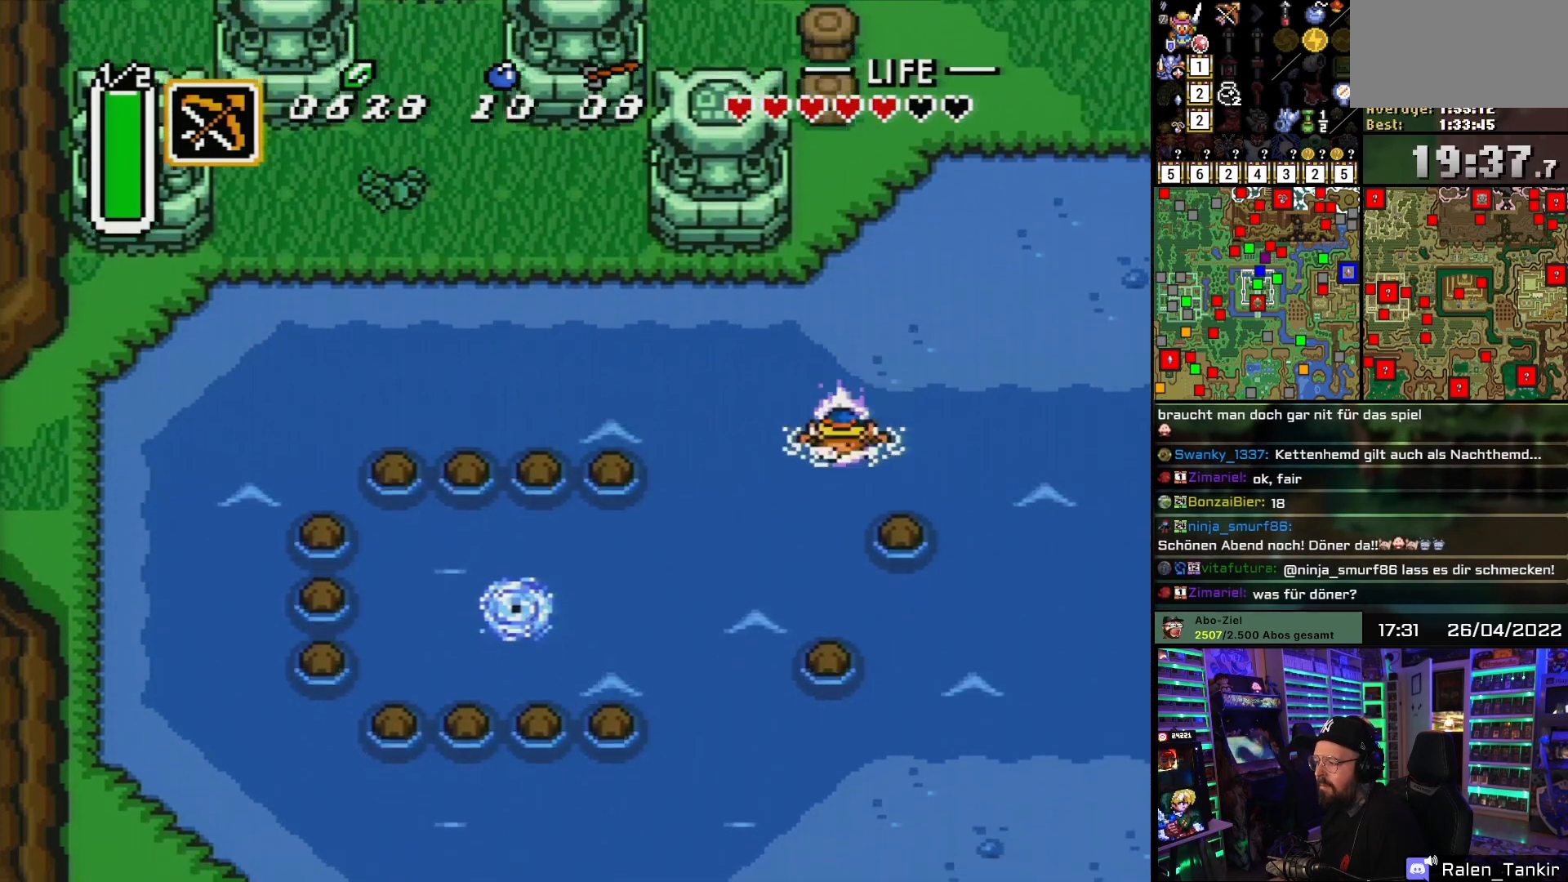
{"buttons": ["DPAD_LEFT"], "events": [[83, "A", "up"], [117, "A", "down"], [267, "A", "up"], [333, "A", "down"], [433, "DPAD_DOWN", "up"], [467, "A", "up"]]}
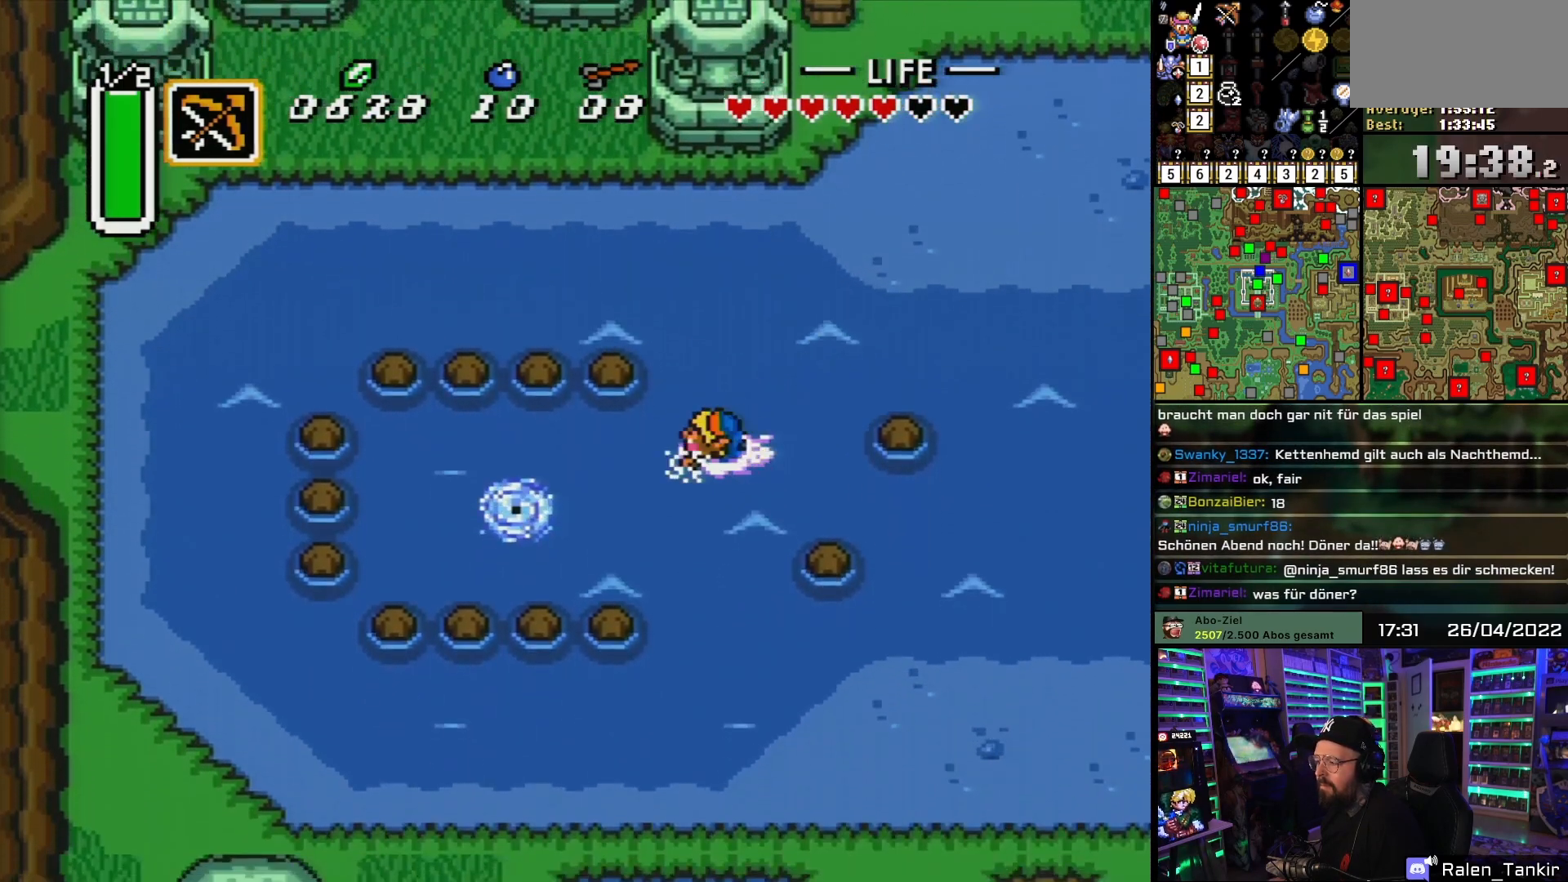
{"buttons": ["DPAD_LEFT"], "events": [[33, "A", "down"], [150, "A", "up"], [217, "A", "down"], [217, "DPAD_UP", "down"], [317, "A", "up"], [333, "DPAD_UP", "up"], [417, "A", "down"], [500, "A", "up"]]}
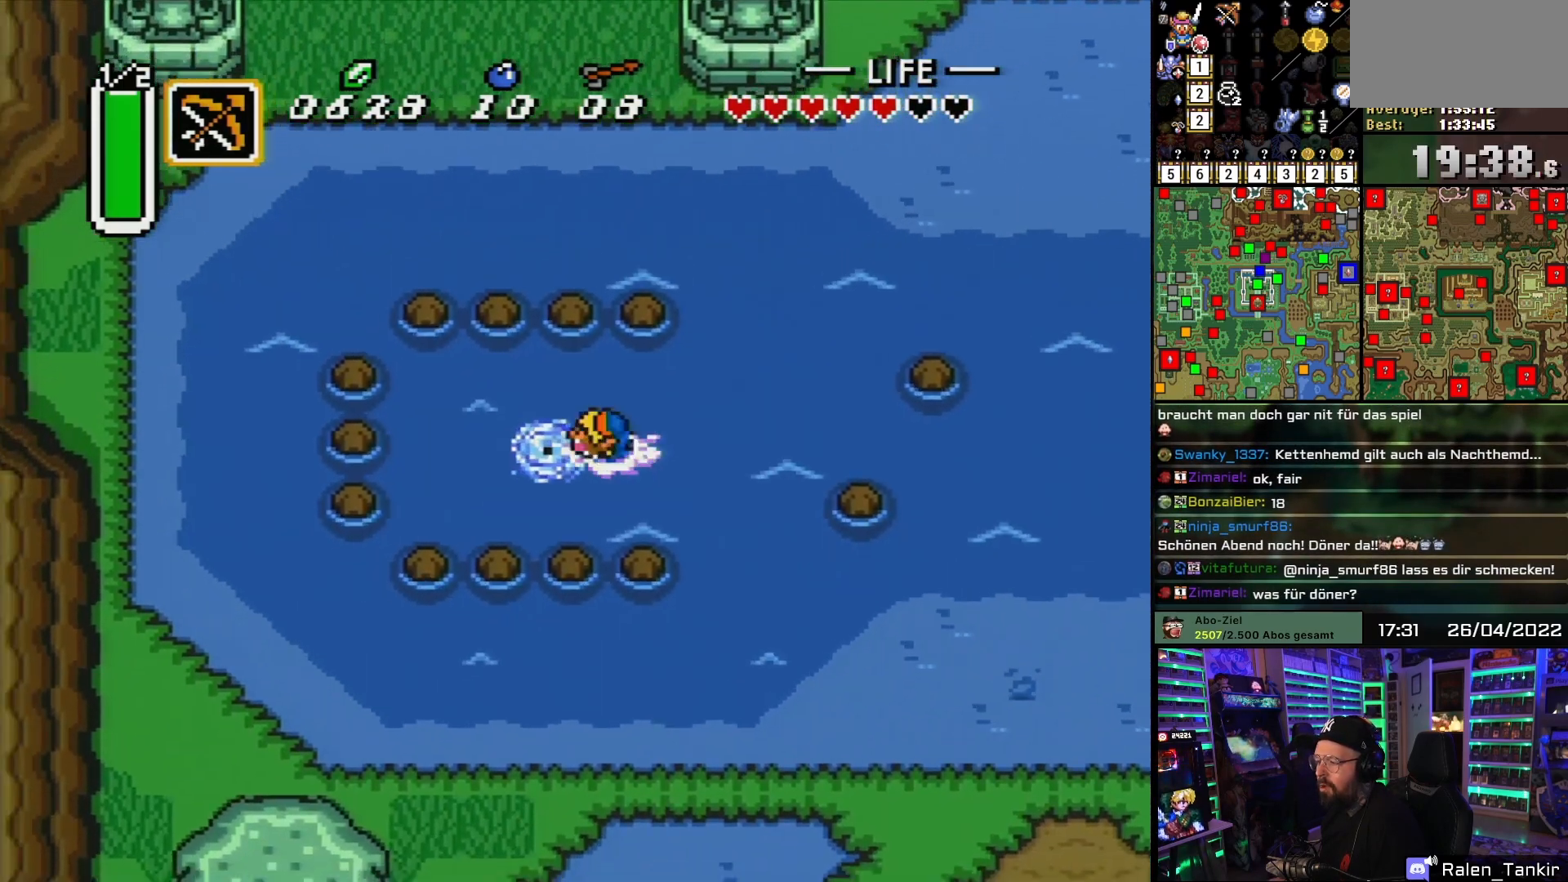
{"buttons": [], "events": [[83, "A", "down"], [183, "DPAD_LEFT", "up"], [217, "A", "up"]]}
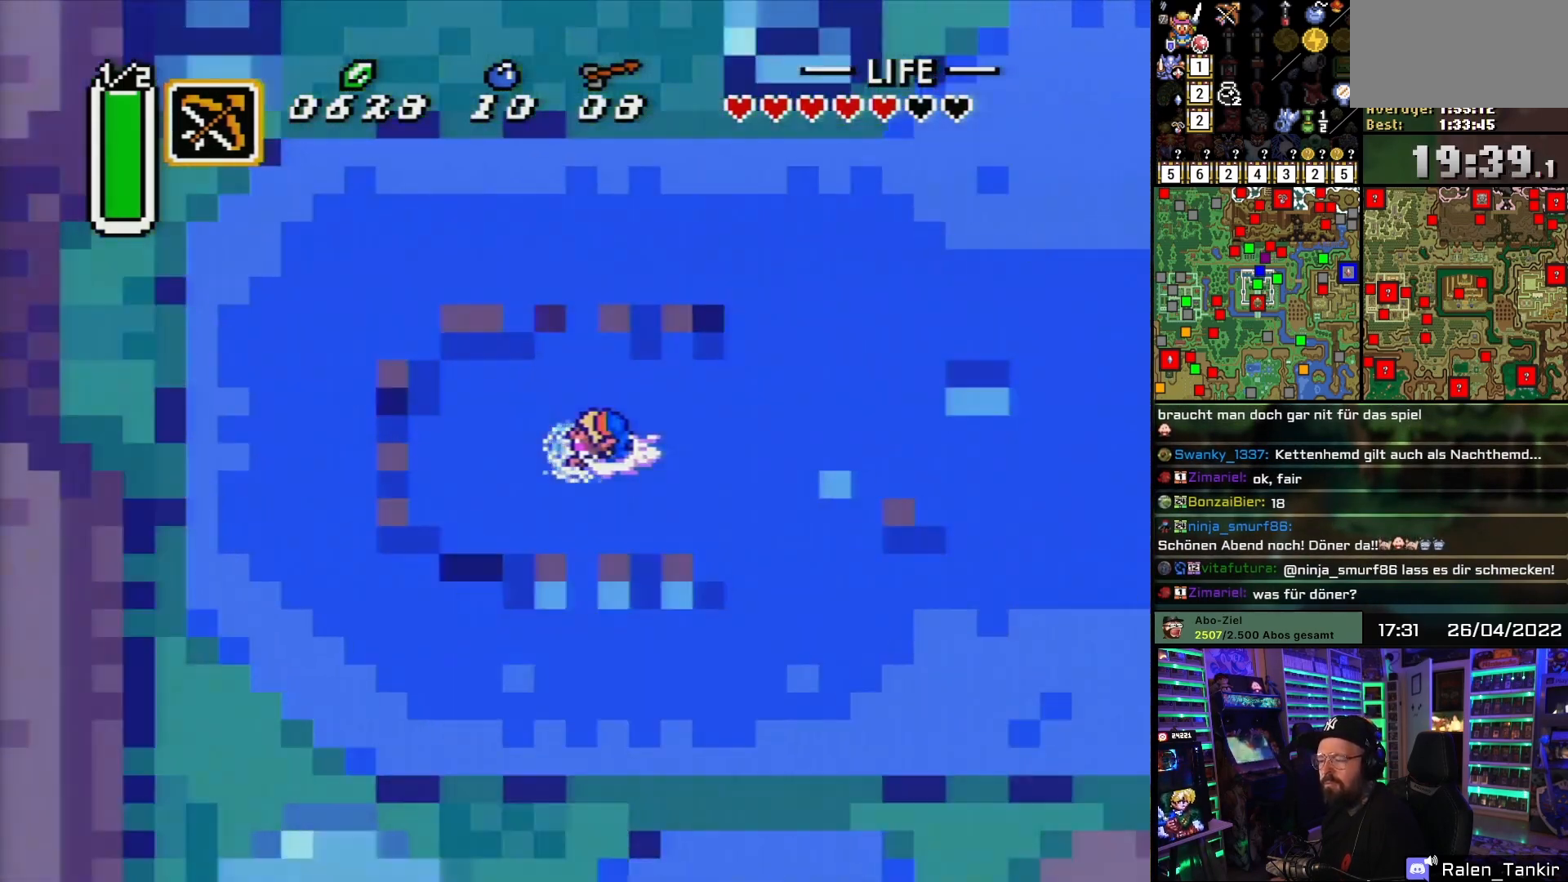
{"buttons": [], "events": []}
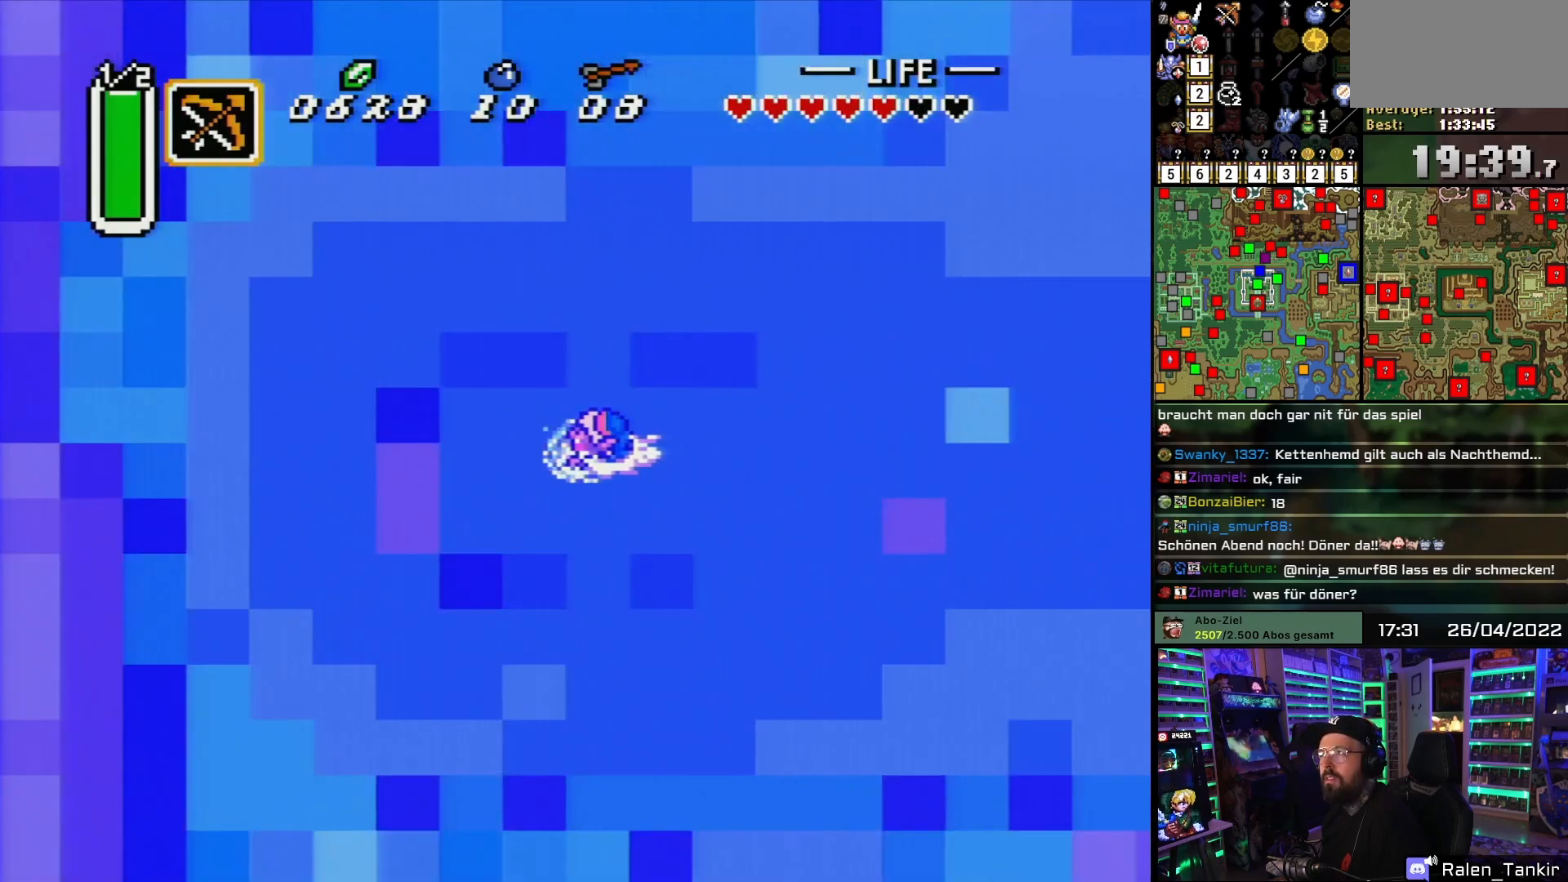
{"buttons": [], "events": []}
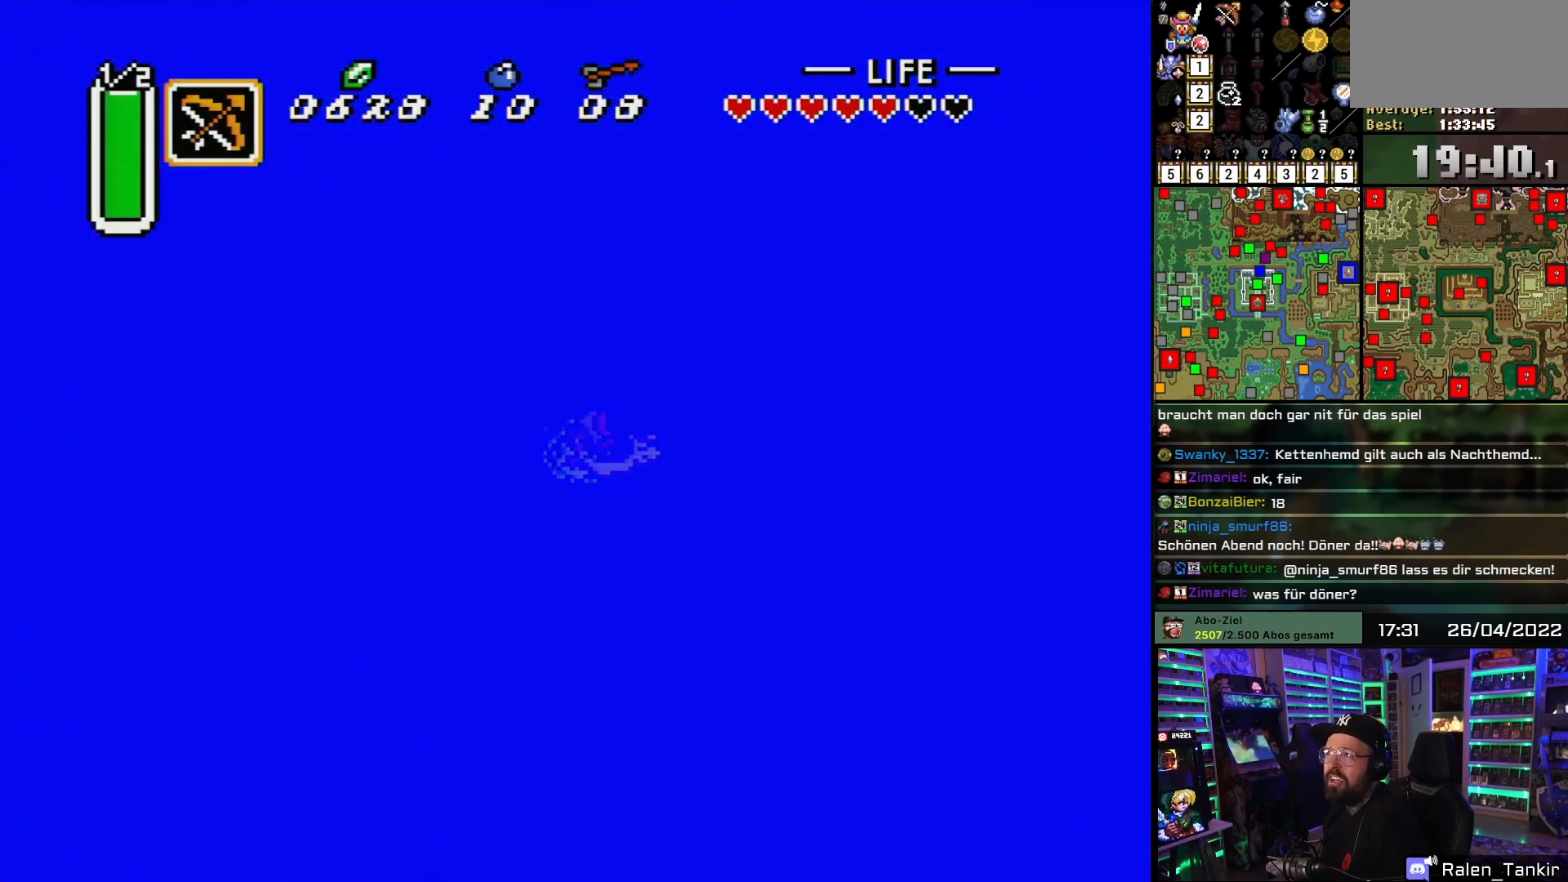
{"buttons": [], "events": []}
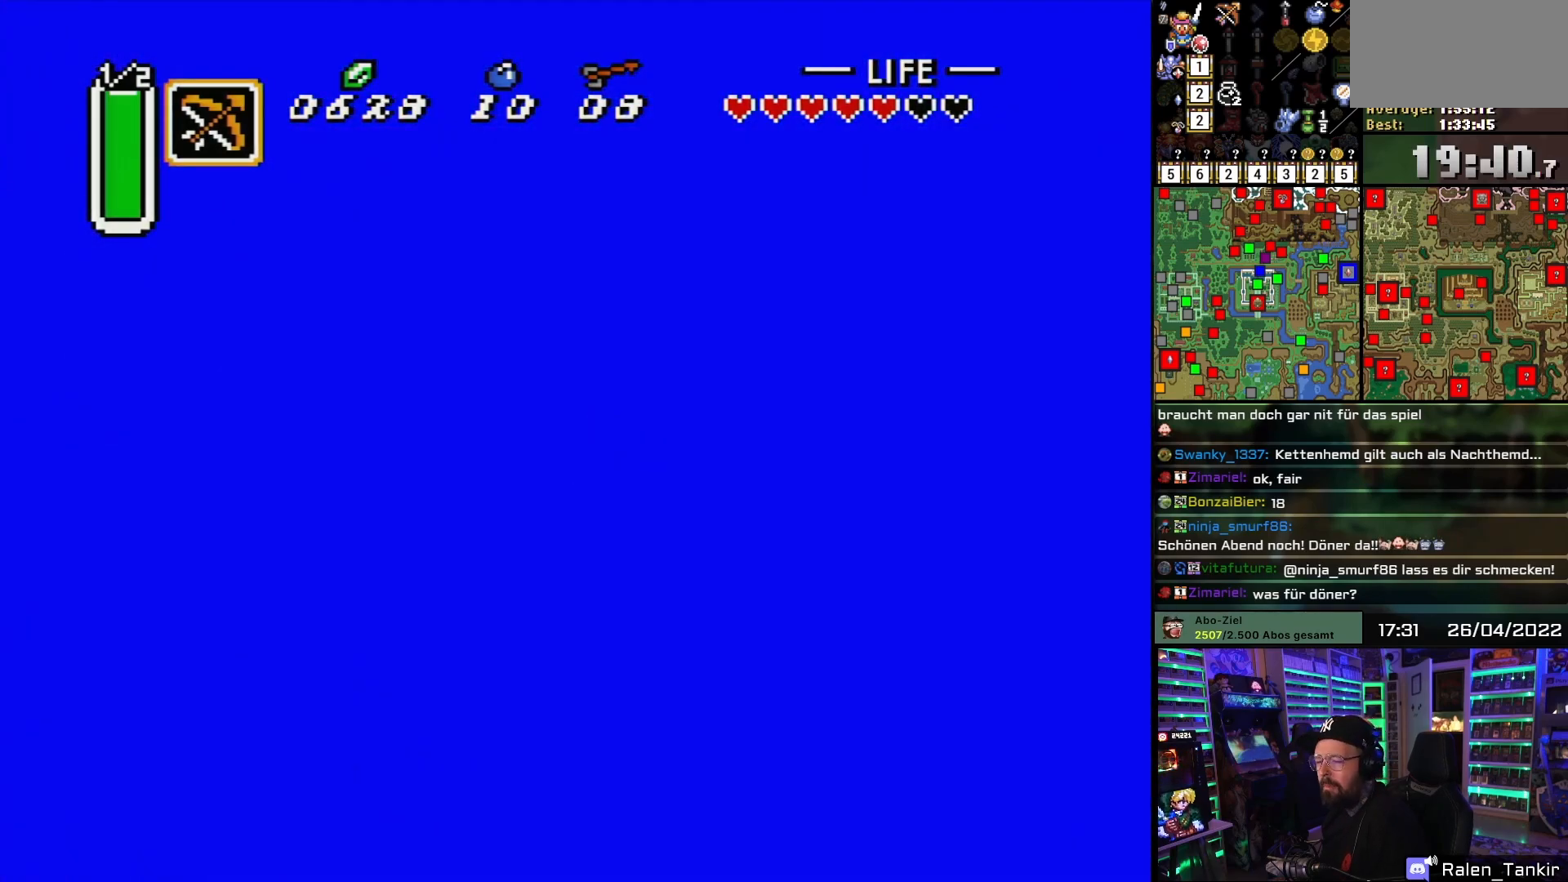
{"buttons": [], "events": []}
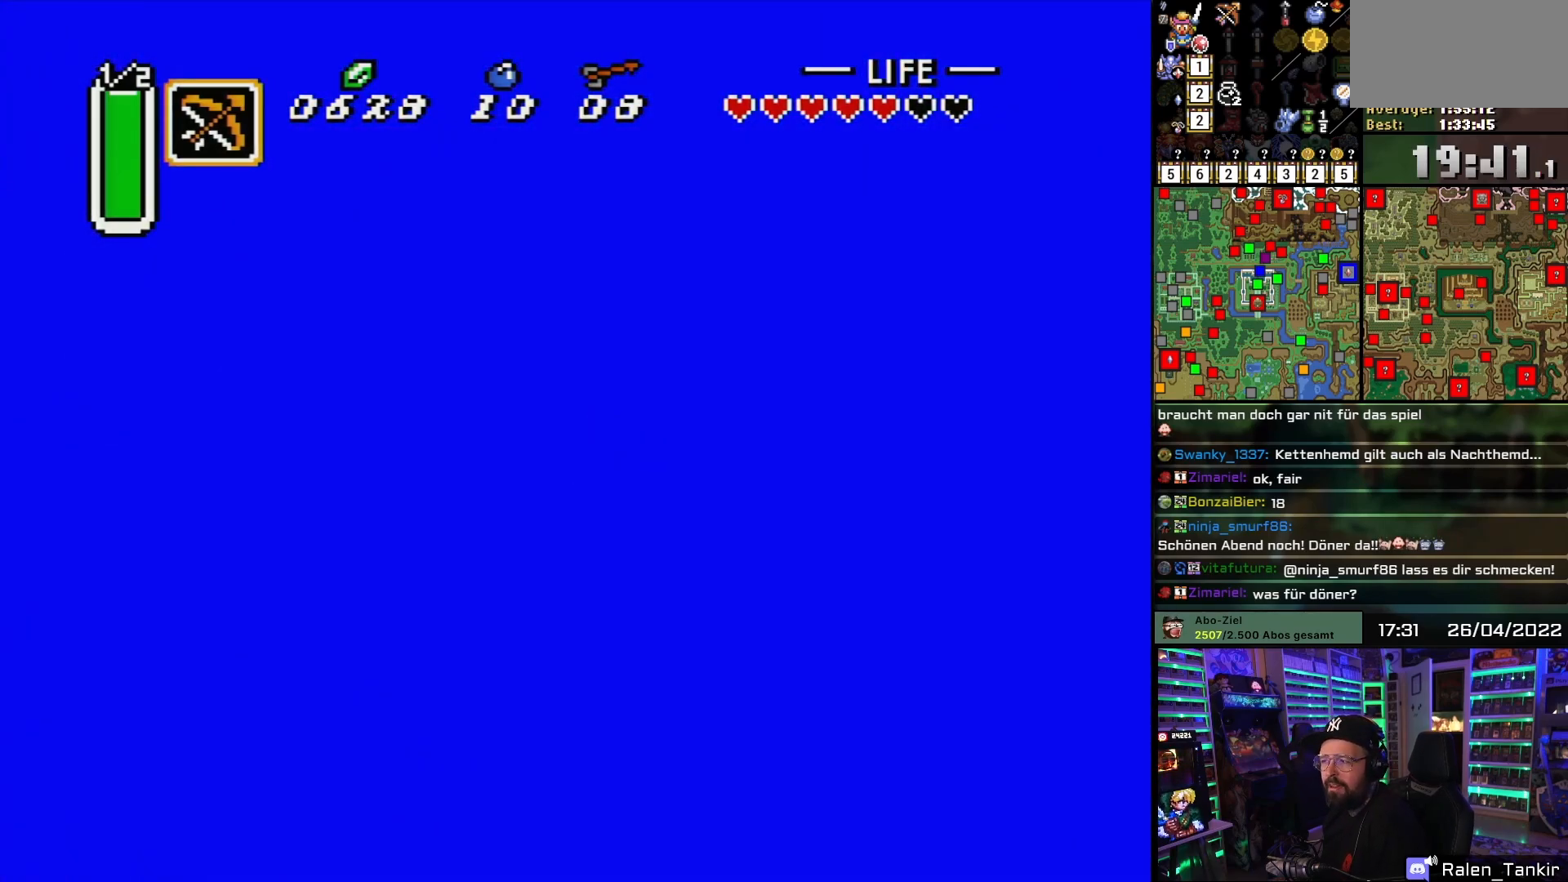
{"buttons": [], "events": []}
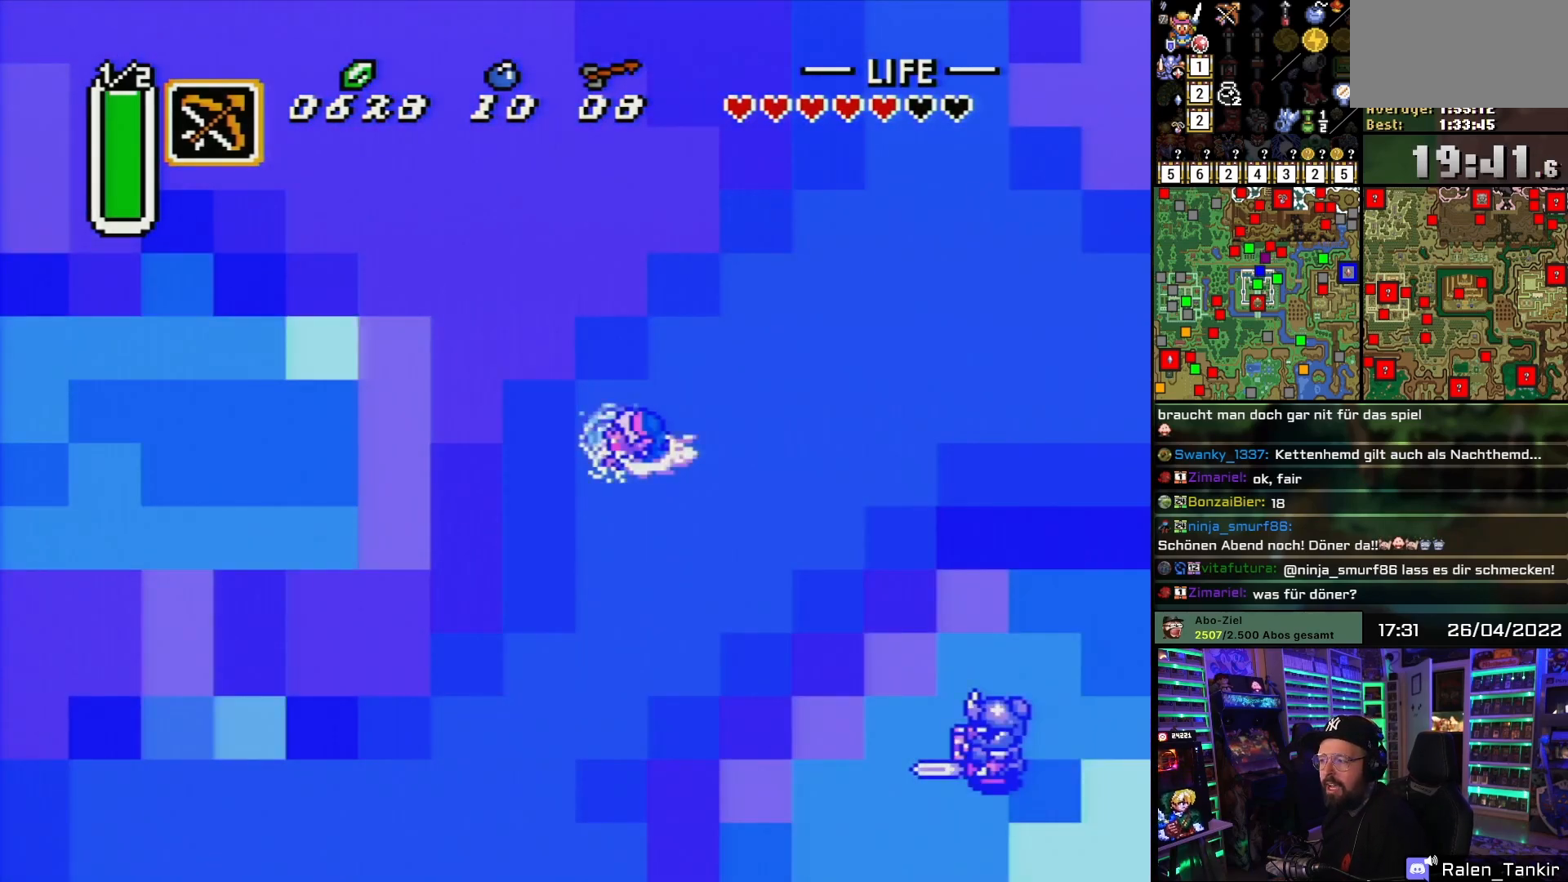
{"buttons": [], "events": []}